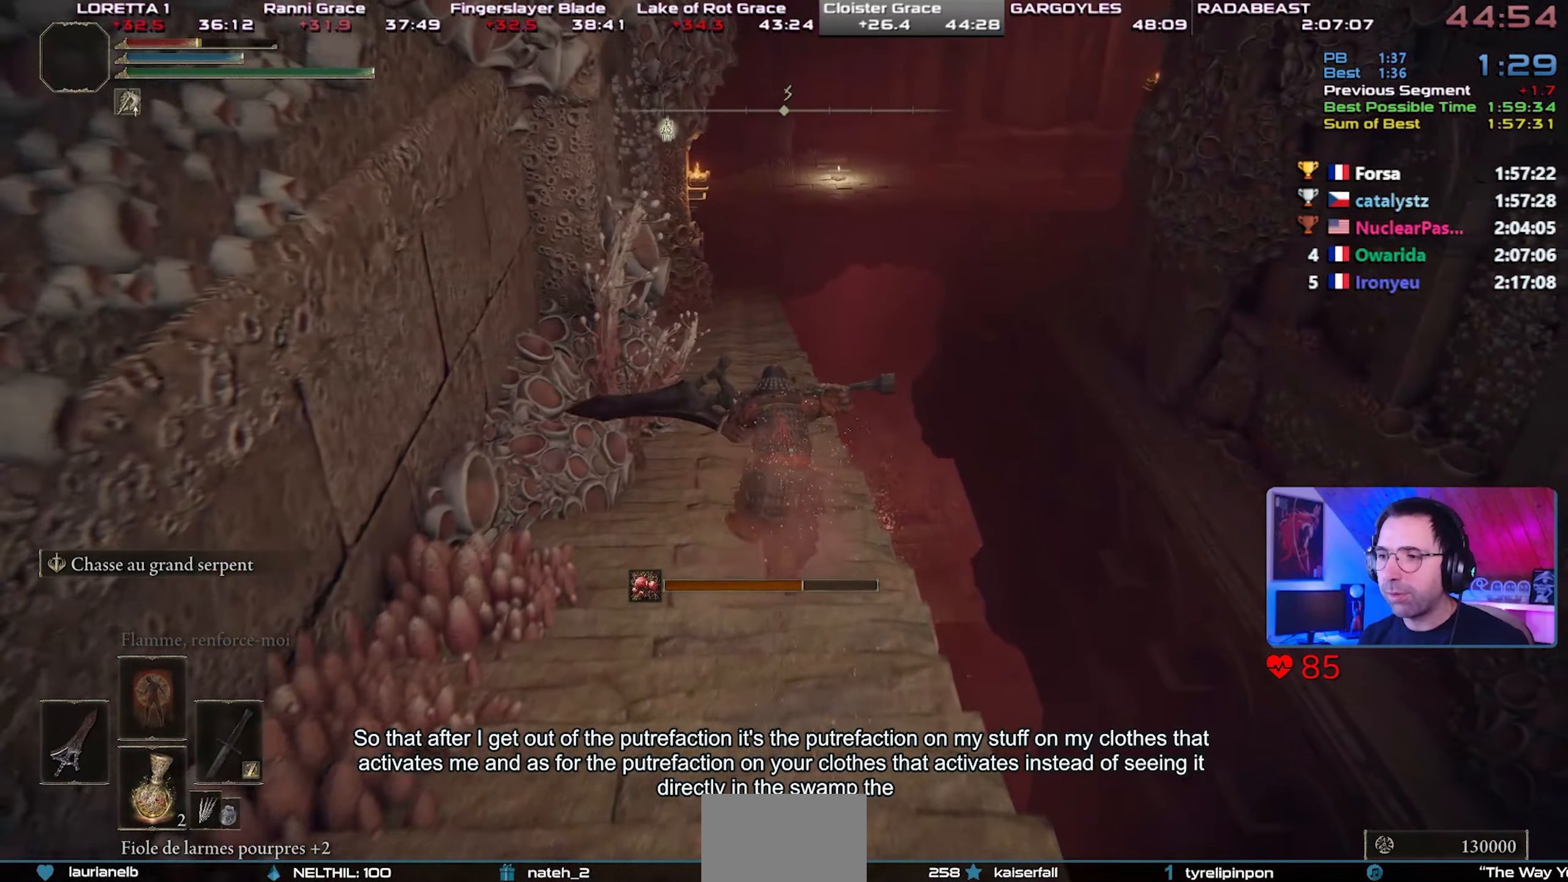
Gameplay with a controller (PlayStation layout); each line is a JSON object with the inputs held at the frame after it. "events" lists button and stick changes between this image and that frame as [ms after this image, input, new state], when the widget could be followed in between. Not read: L3.
{"buttons": ["CIRCLE", "L1"], "left_stick": "center", "right_stick": "center", "events": []}
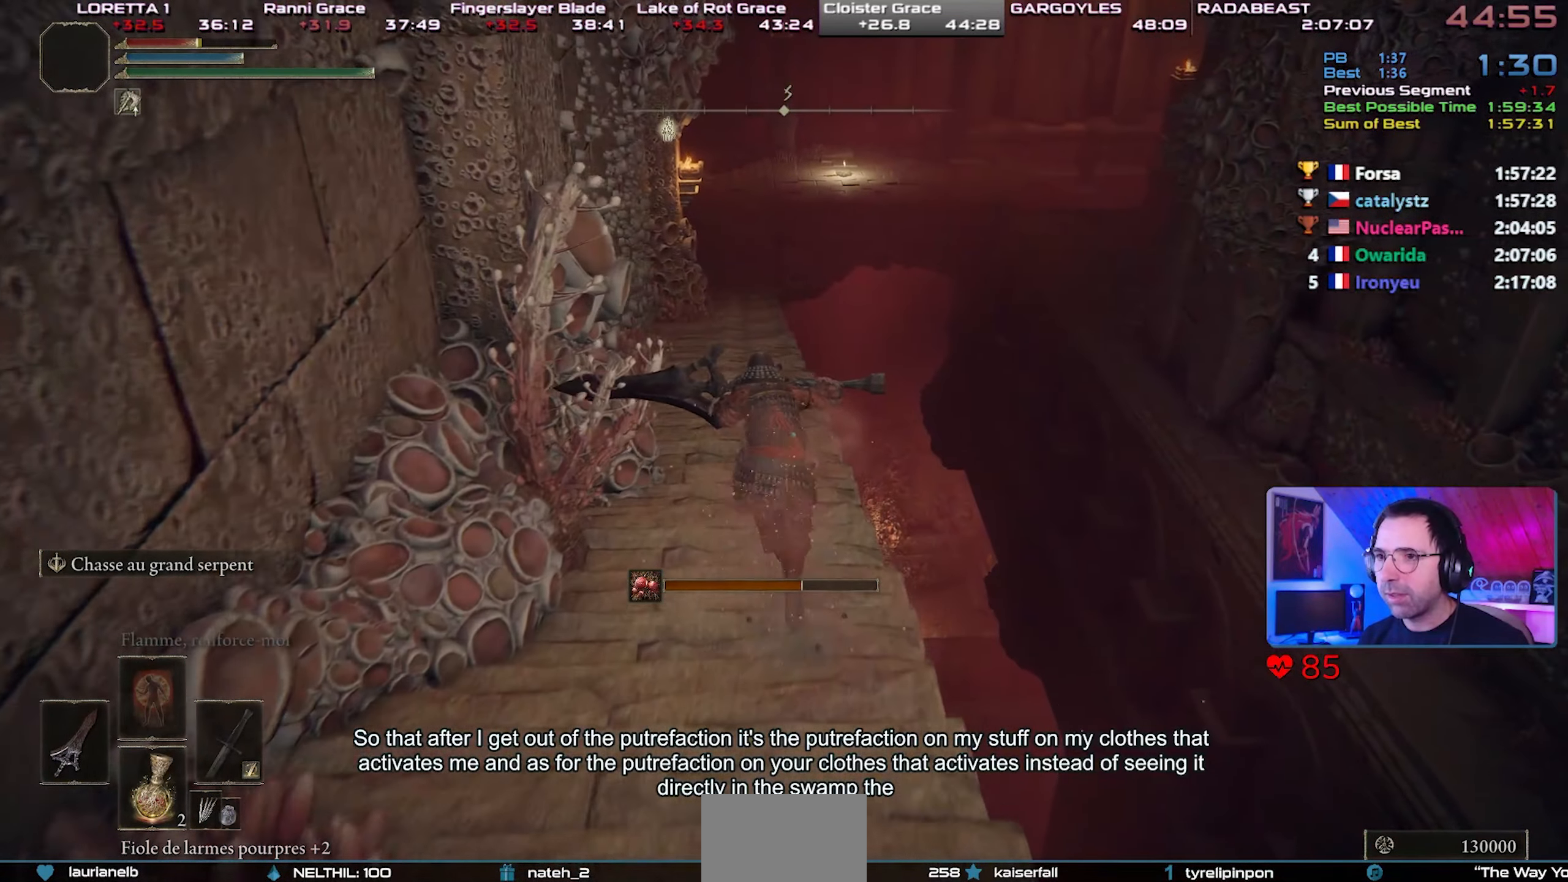
{"buttons": ["CIRCLE", "L1"], "left_stick": "center", "right_stick": "center", "events": []}
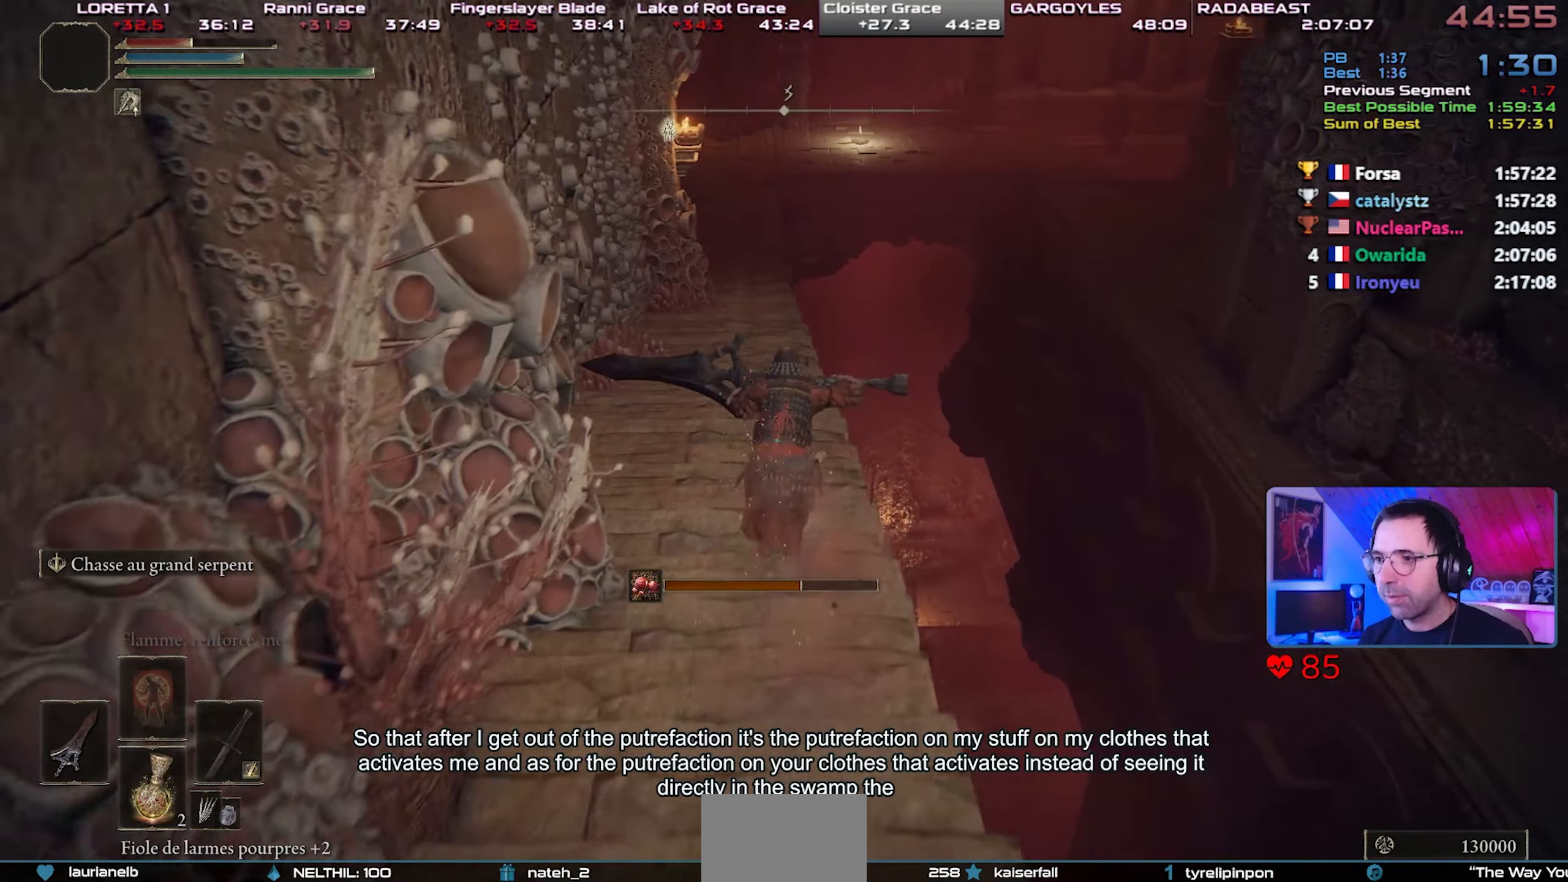
{"buttons": ["CIRCLE", "L1"], "left_stick": "center", "right_stick": "center", "events": []}
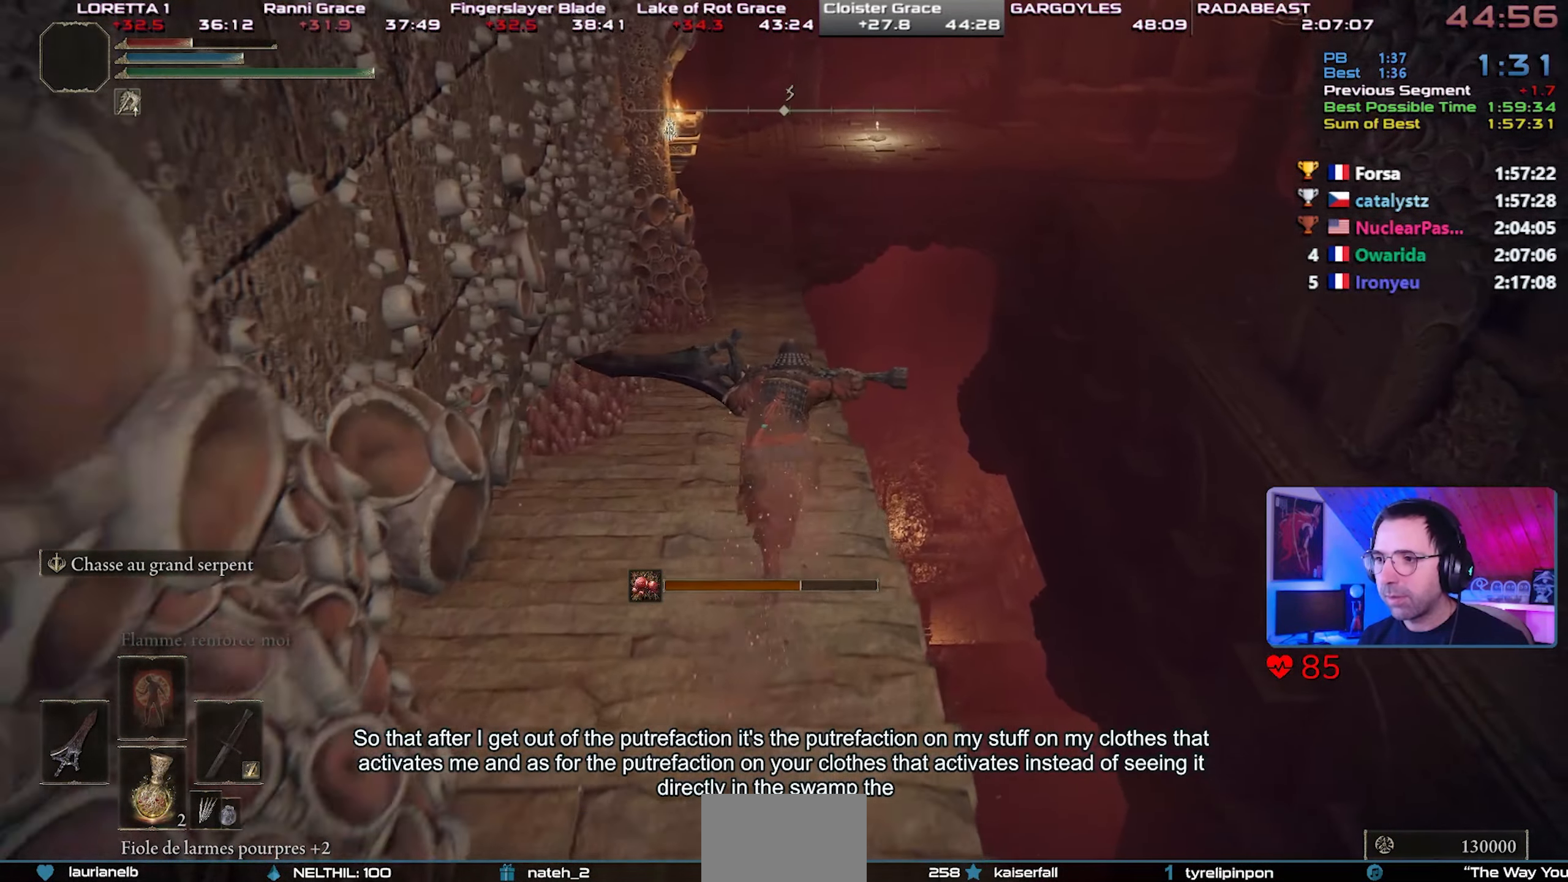
{"buttons": ["CIRCLE", "L1"], "left_stick": "center", "right_stick": "center", "events": []}
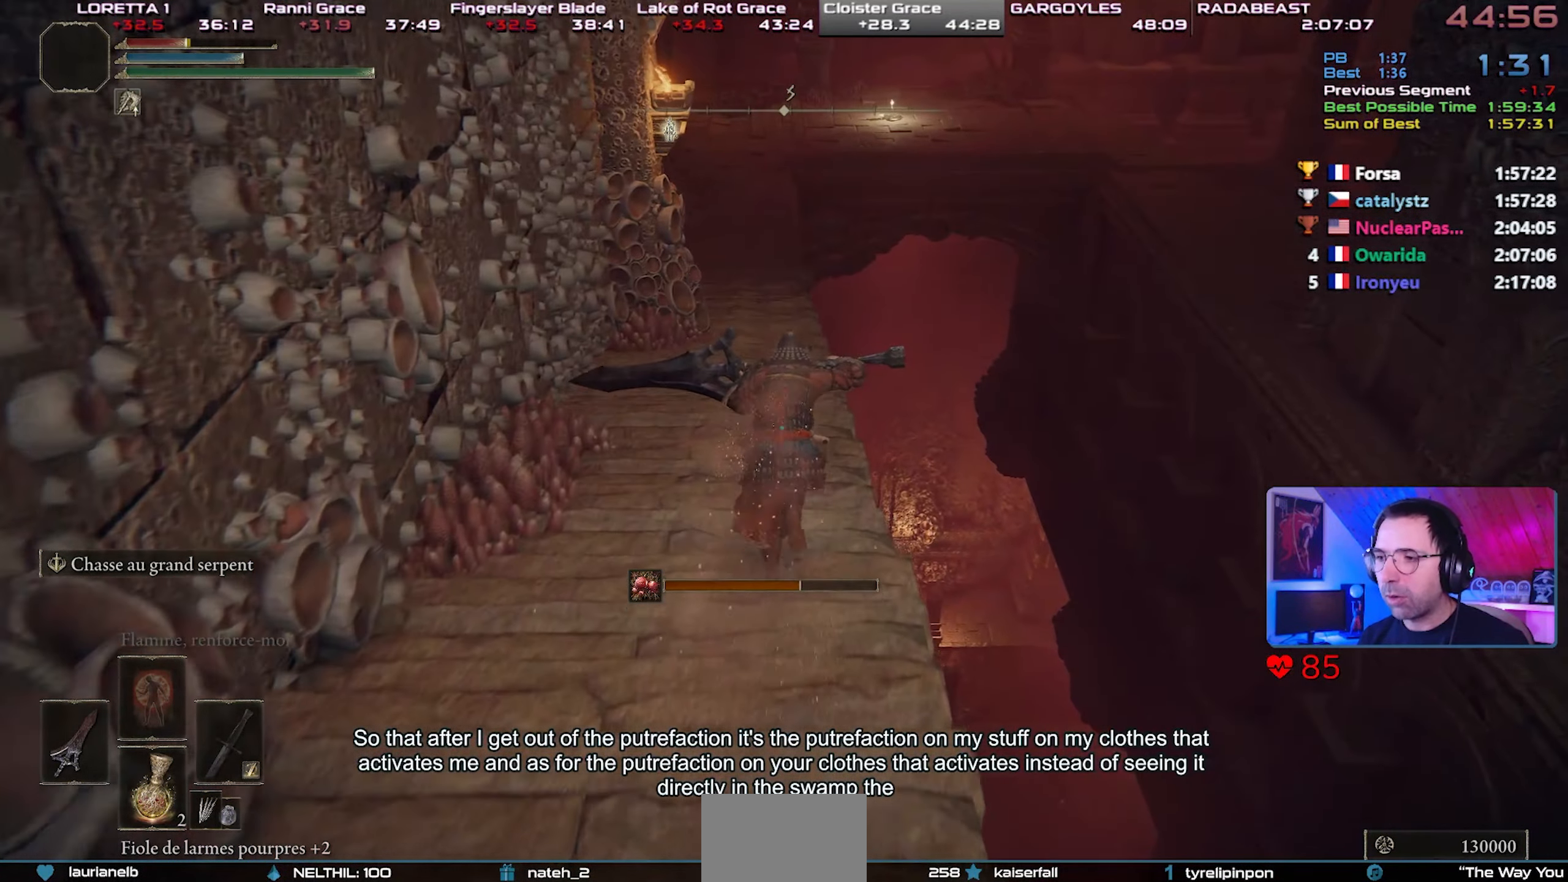
{"buttons": ["CIRCLE", "L1"], "left_stick": "center", "right_stick": "center", "events": []}
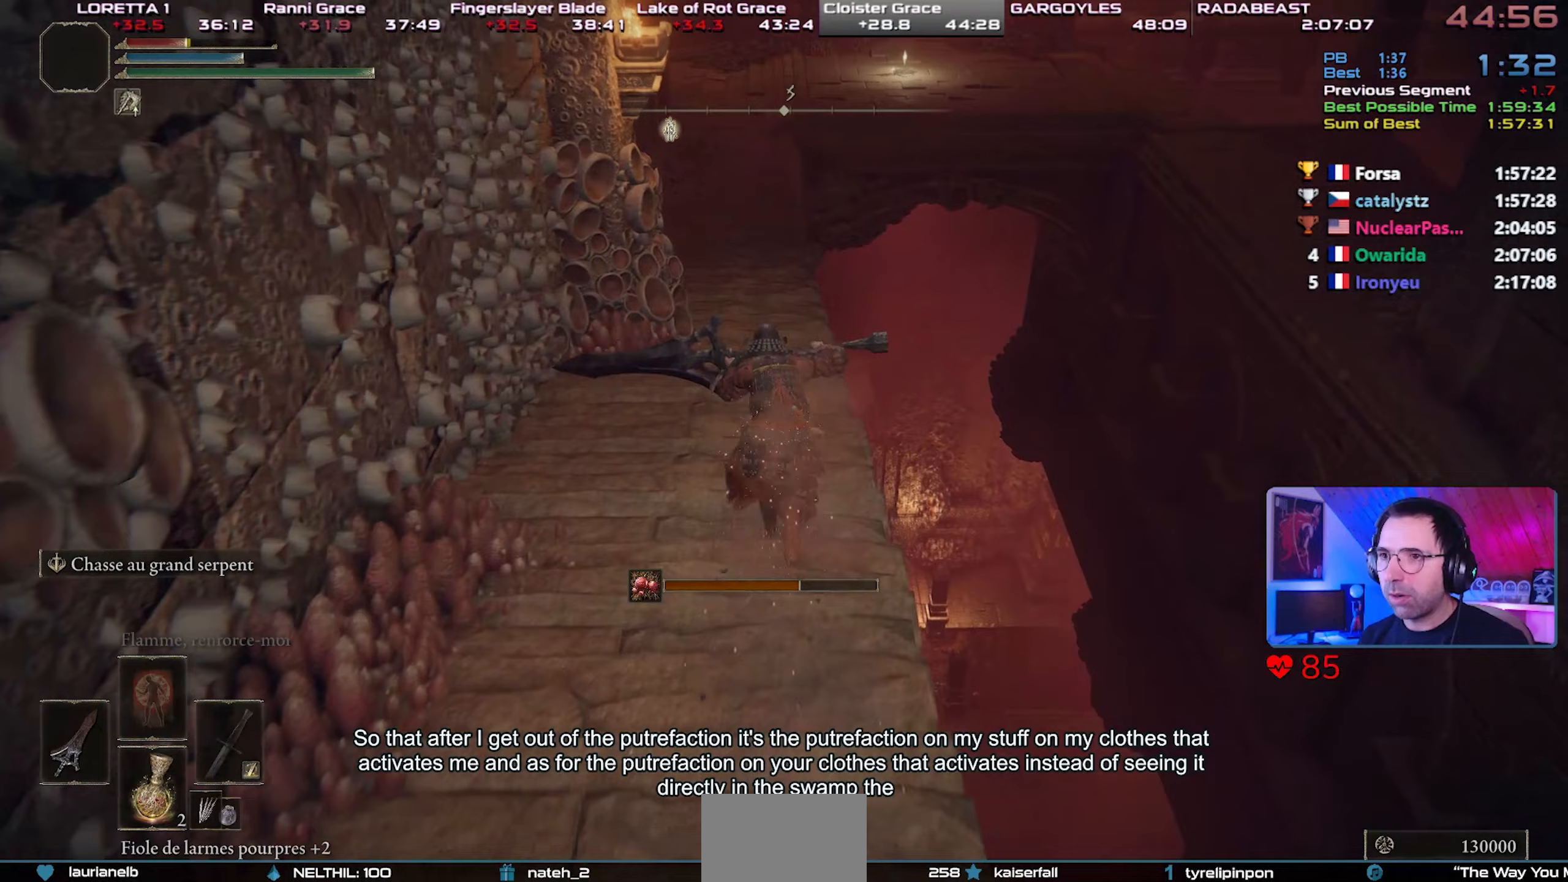
{"buttons": ["CIRCLE", "L1"], "left_stick": "center", "right_stick": "center", "events": []}
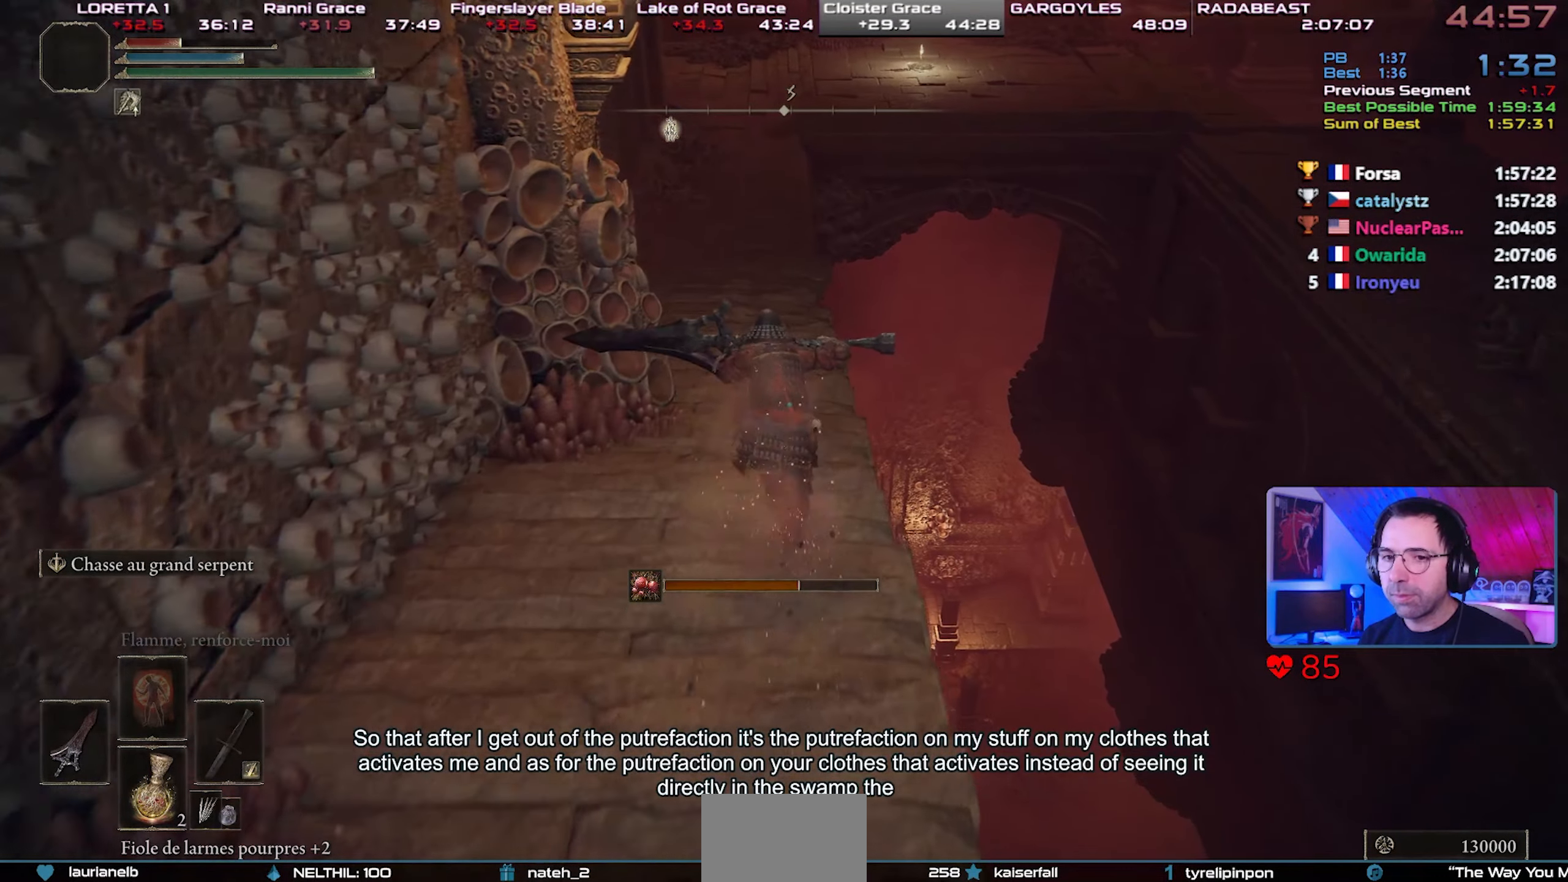
{"buttons": ["CIRCLE", "L1"], "left_stick": "center", "right_stick": "center", "events": []}
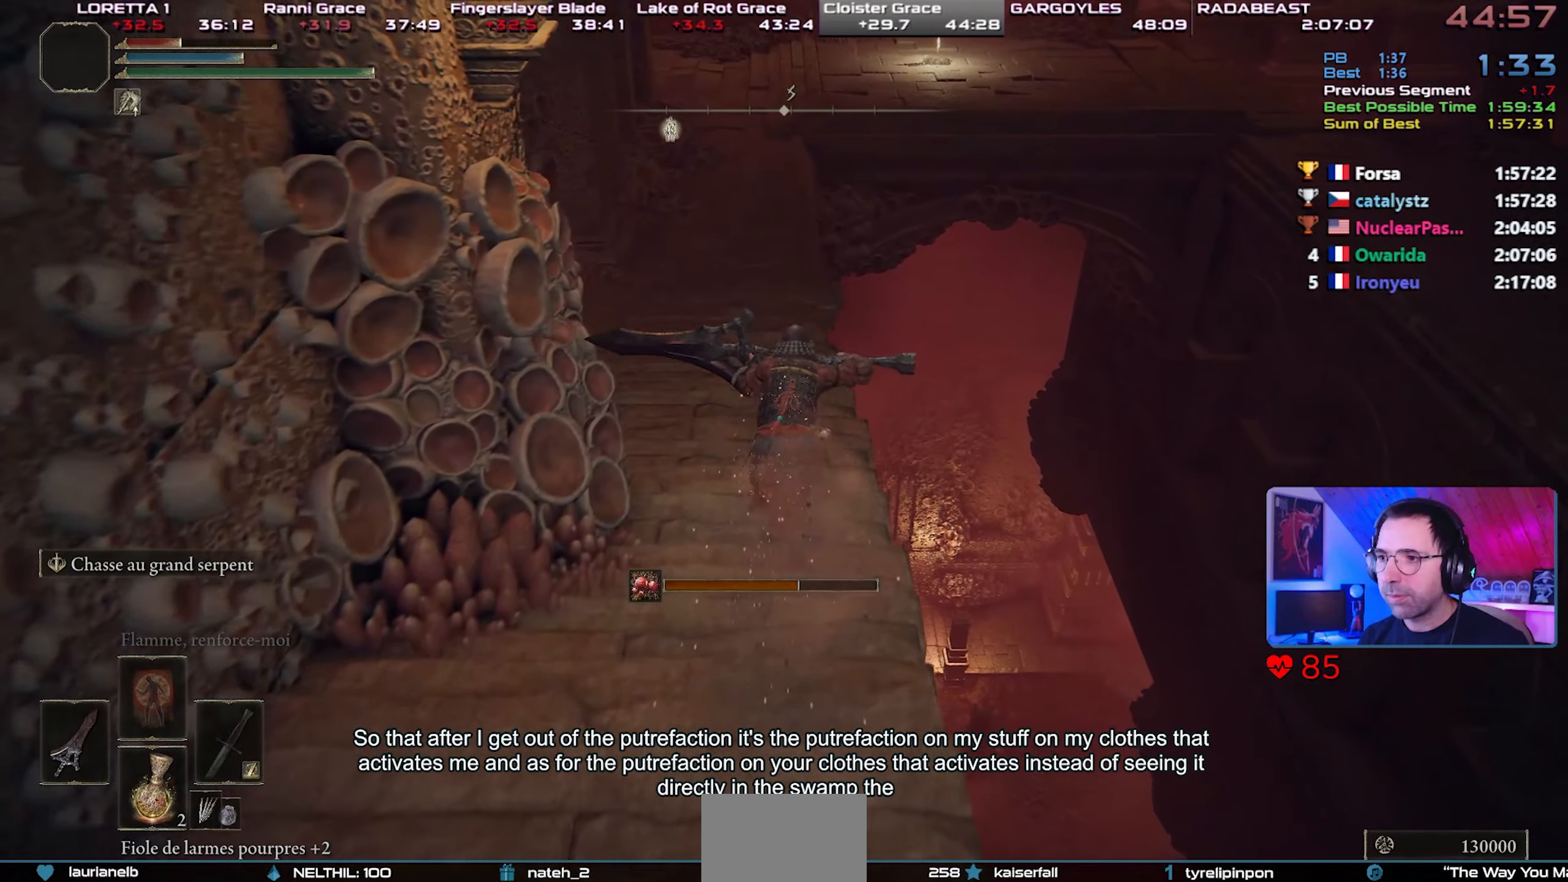
{"buttons": ["CIRCLE", "L1"], "left_stick": "center", "right_stick": "center", "events": []}
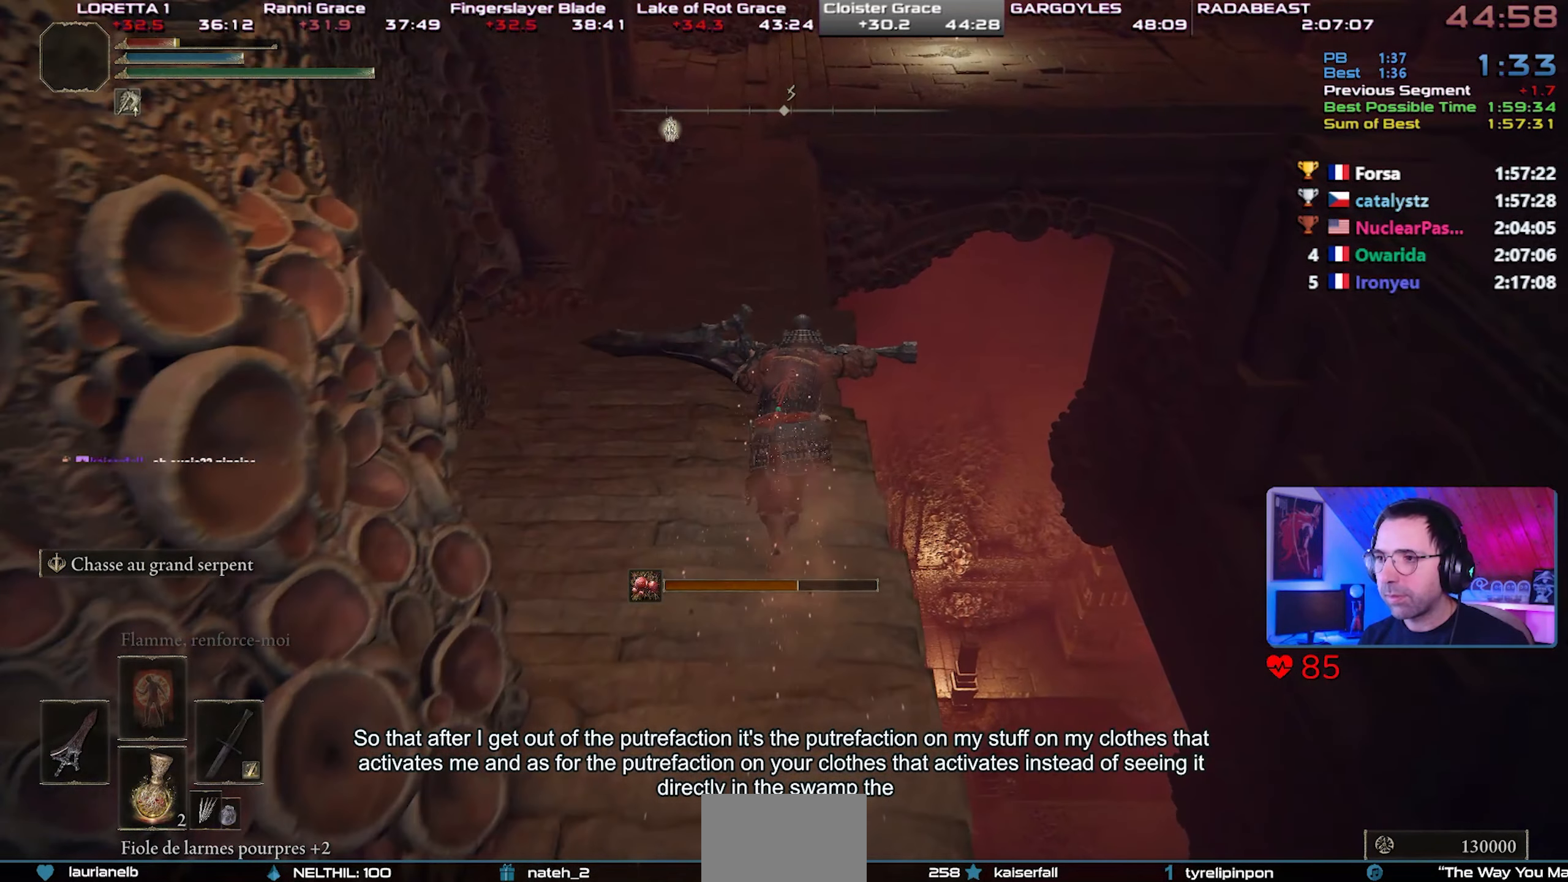
{"buttons": ["CIRCLE", "L1"], "left_stick": "center", "right_stick": "center", "events": []}
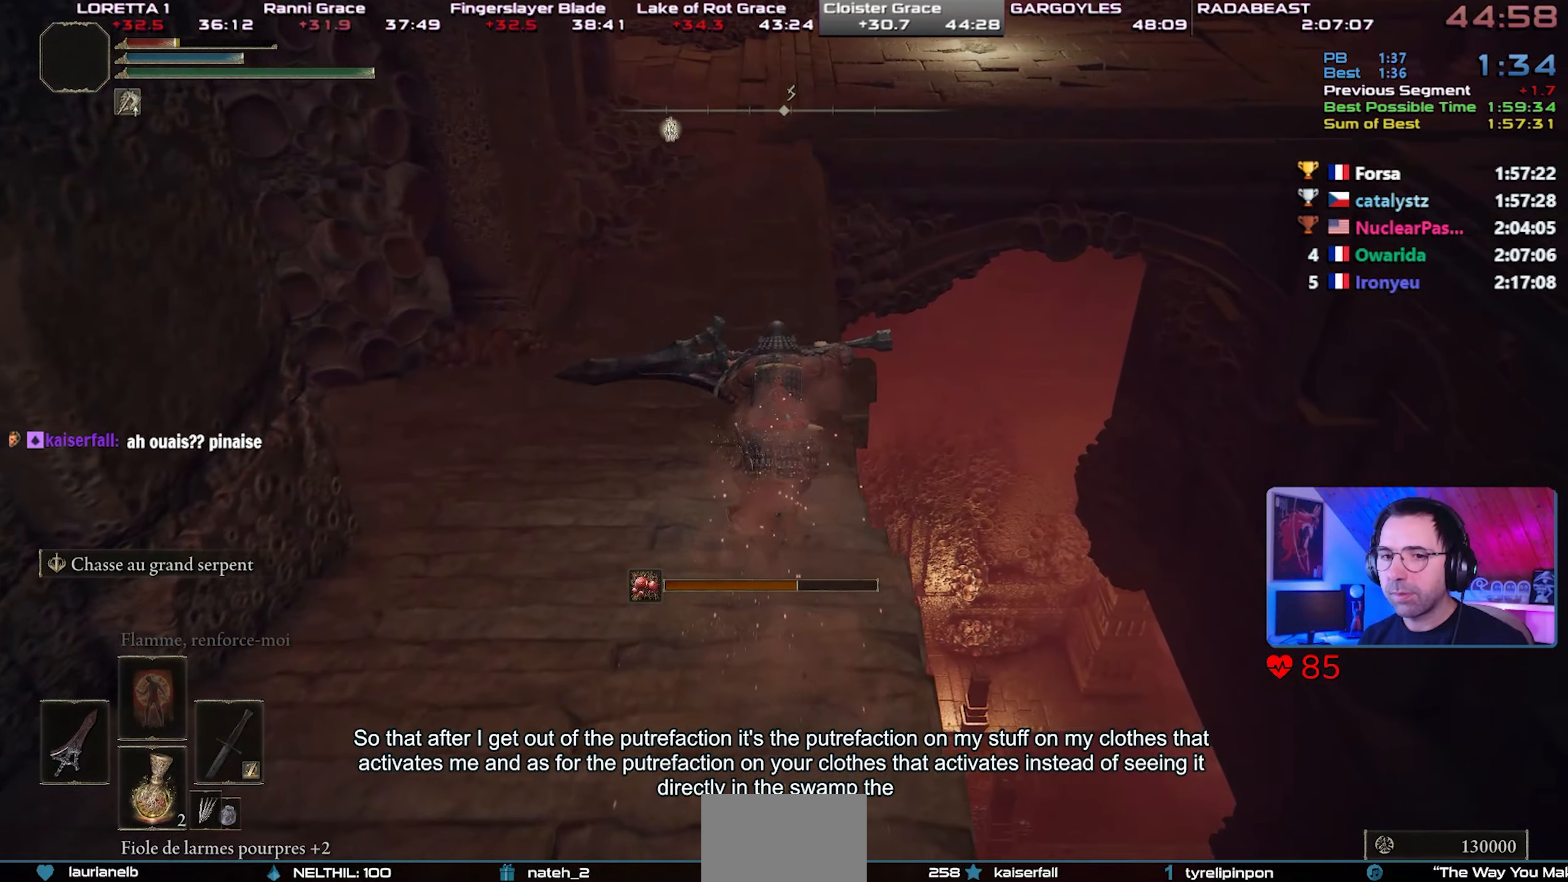
{"buttons": ["CIRCLE", "L1"], "left_stick": "up-left", "right_stick": "center", "events": [[167, "left_stick", "up-left"]]}
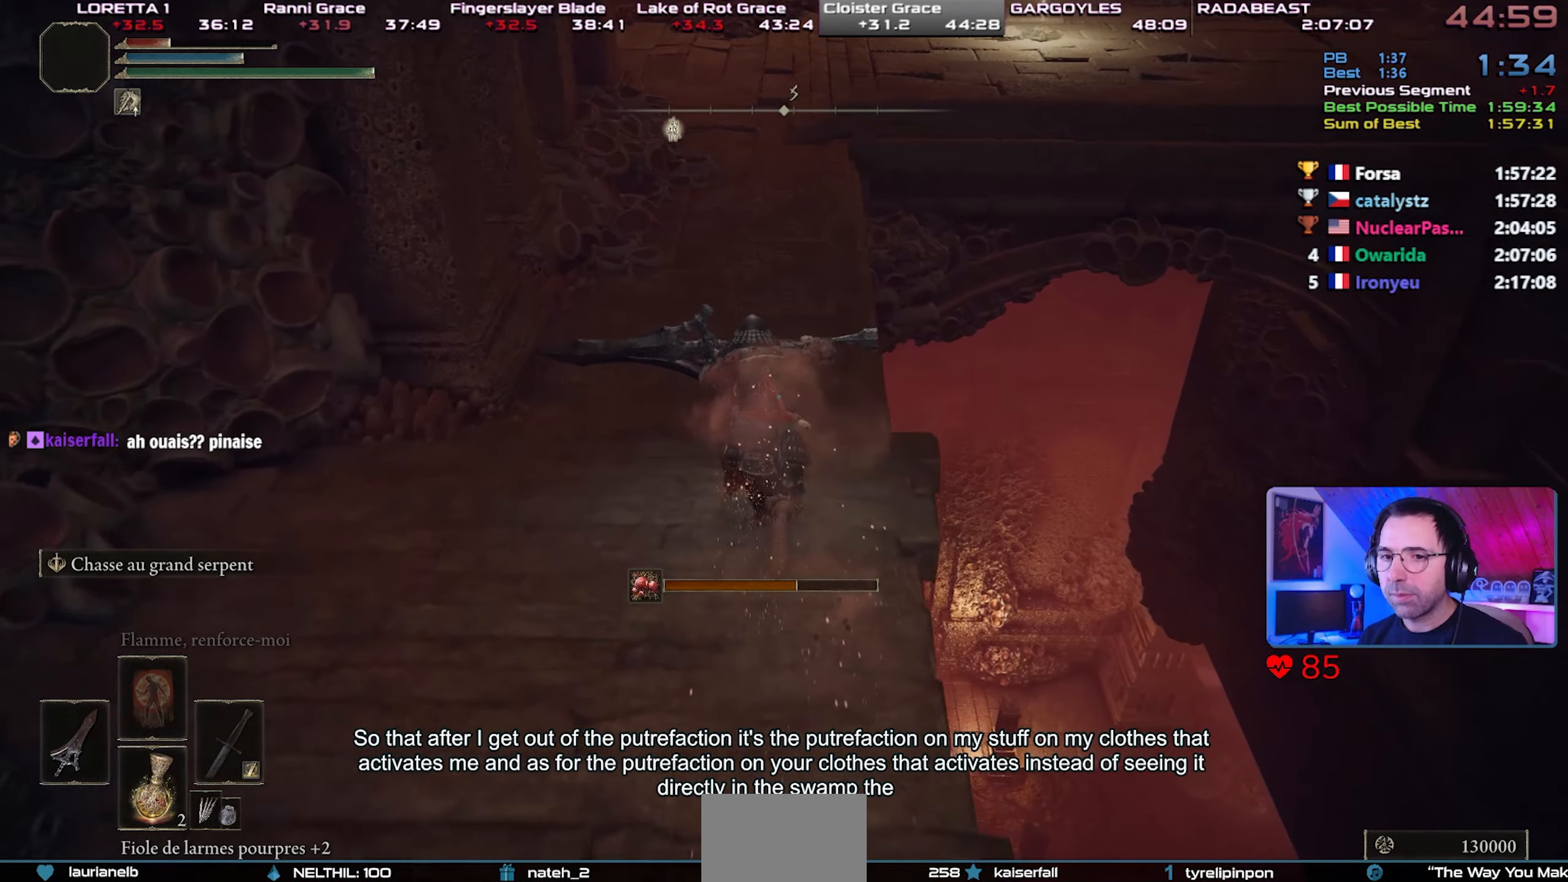
{"buttons": ["CIRCLE", "L1"], "left_stick": "center", "right_stick": "center", "events": [[233, "left_stick", "center"]]}
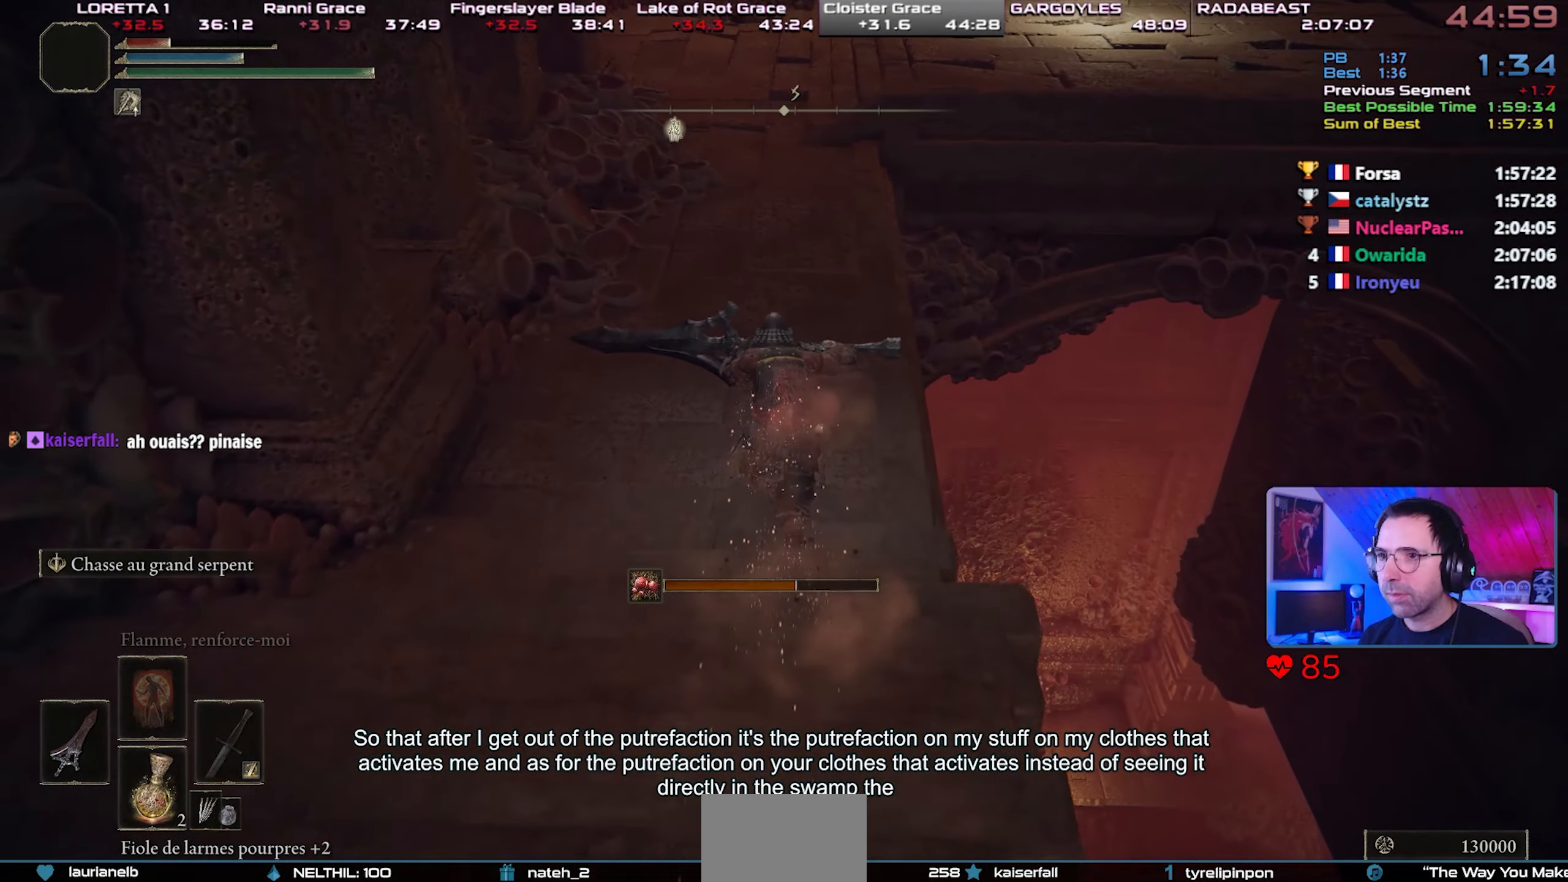
{"buttons": ["CIRCLE", "L1"], "left_stick": "center", "right_stick": "center", "events": []}
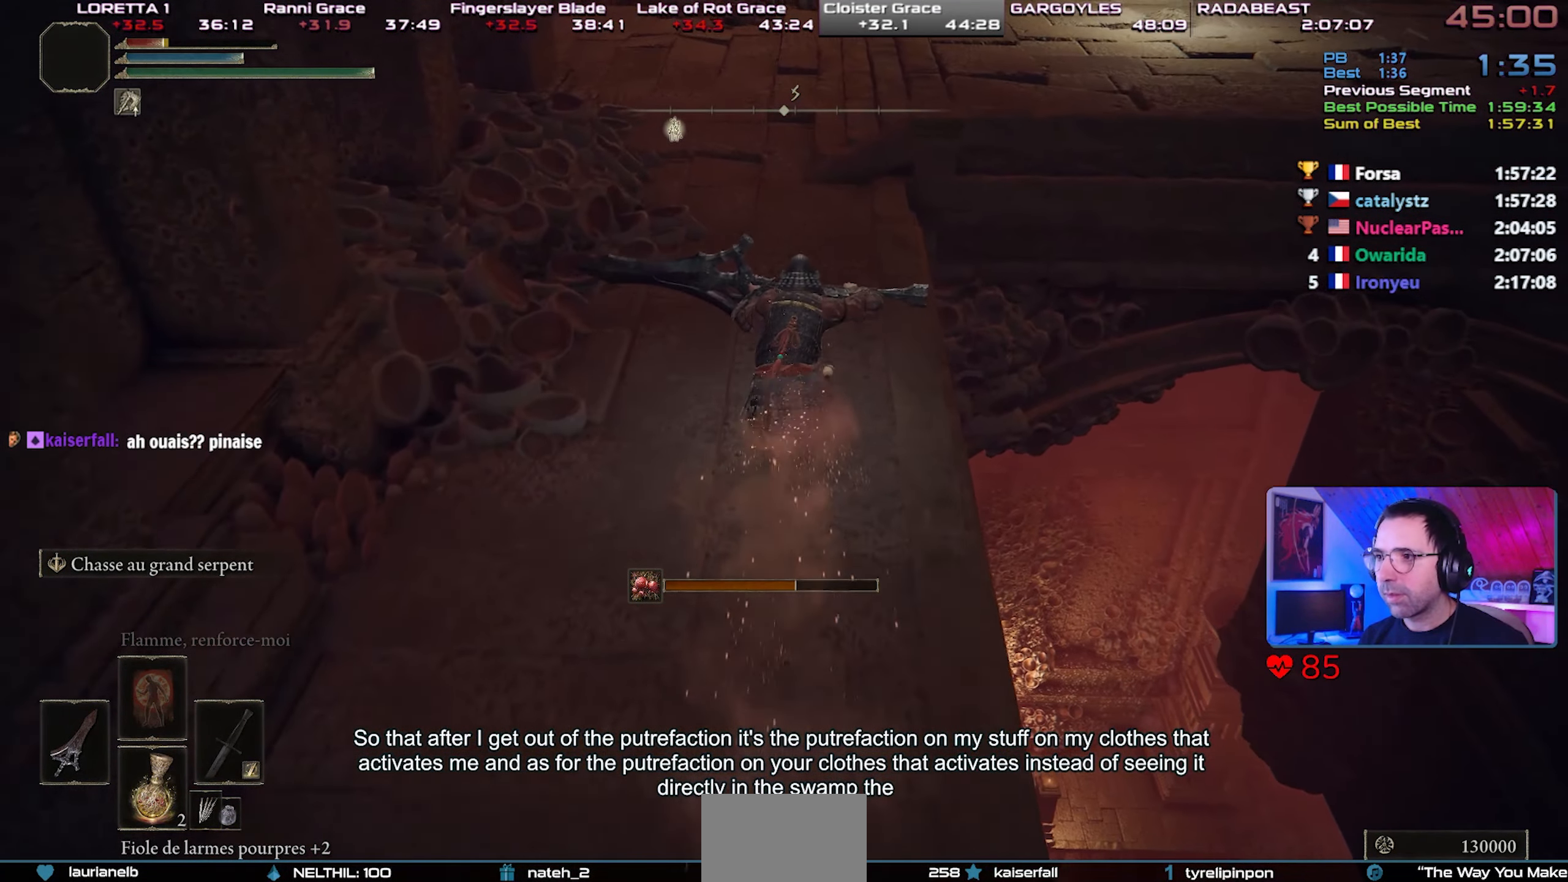
{"buttons": ["CROSS", "CIRCLE", "L1"], "left_stick": "up-right", "right_stick": "center", "events": [[200, "left_stick", "up-right"], [483, "CROSS", "down"]]}
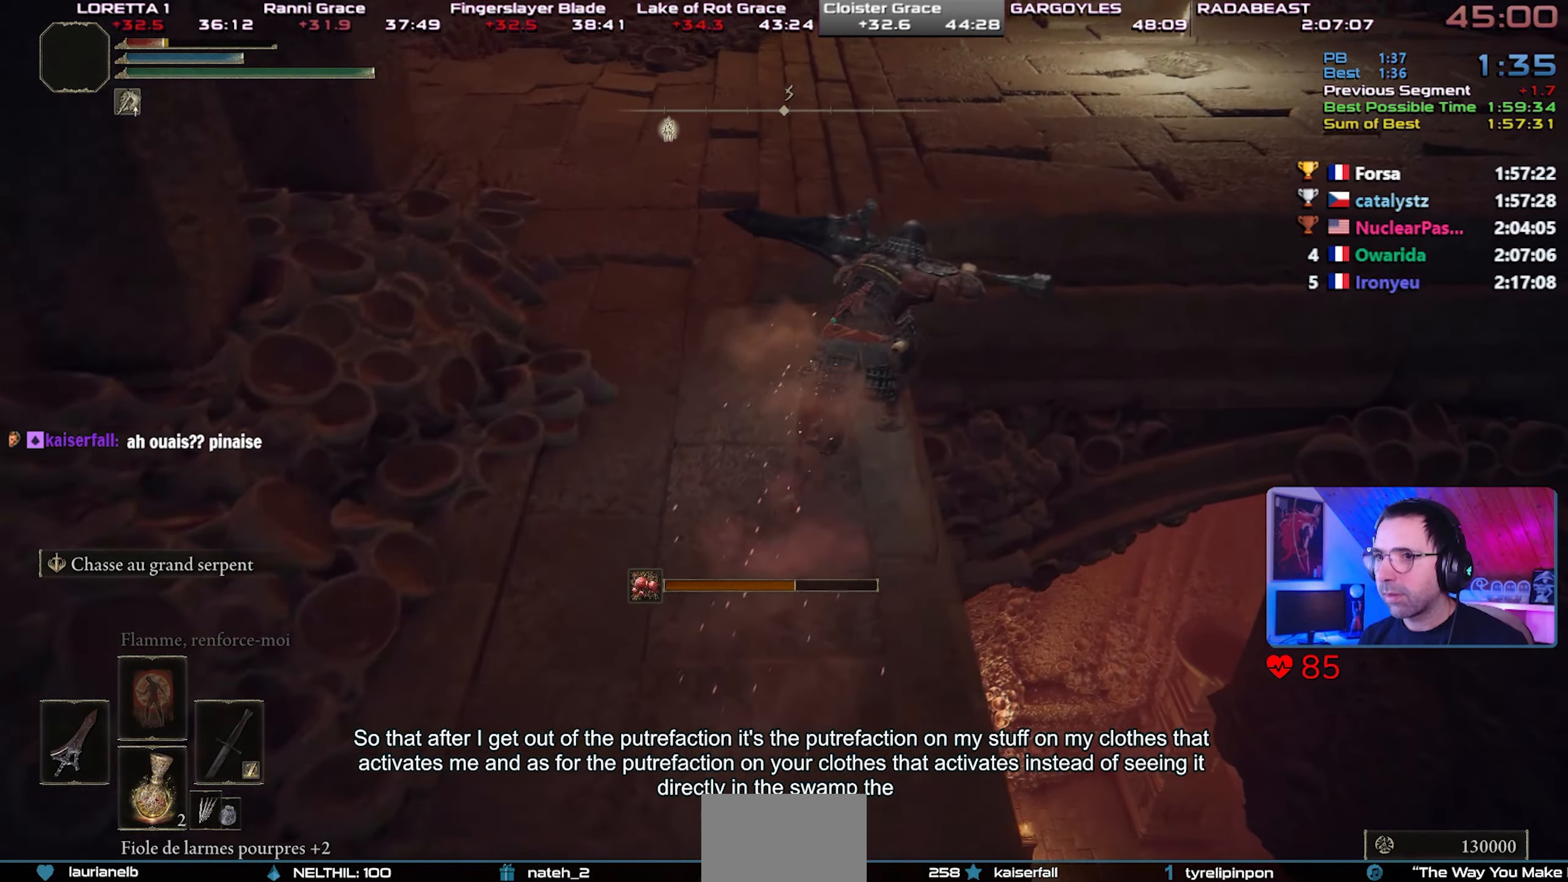
{"buttons": ["CIRCLE", "L1"], "left_stick": "up-right", "right_stick": "center", "events": [[283, "CROSS", "up"]]}
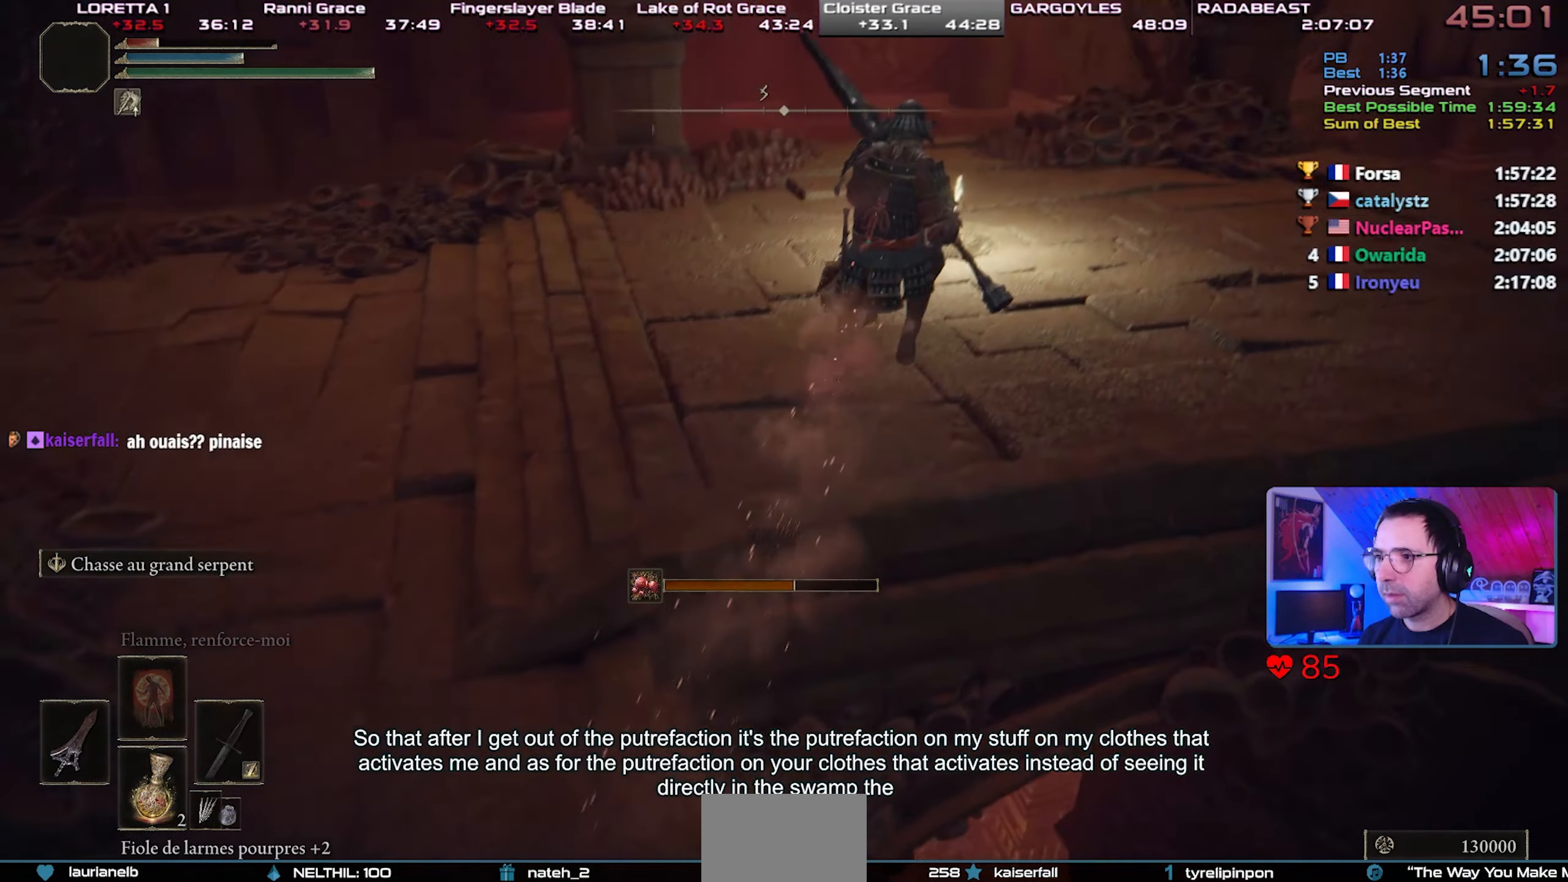
{"buttons": ["CIRCLE"], "left_stick": "center", "right_stick": "center", "events": [[33, "L1", "up"], [33, "left_stick", "right"], [233, "left_stick", "up-right"], [500, "left_stick", "center"]]}
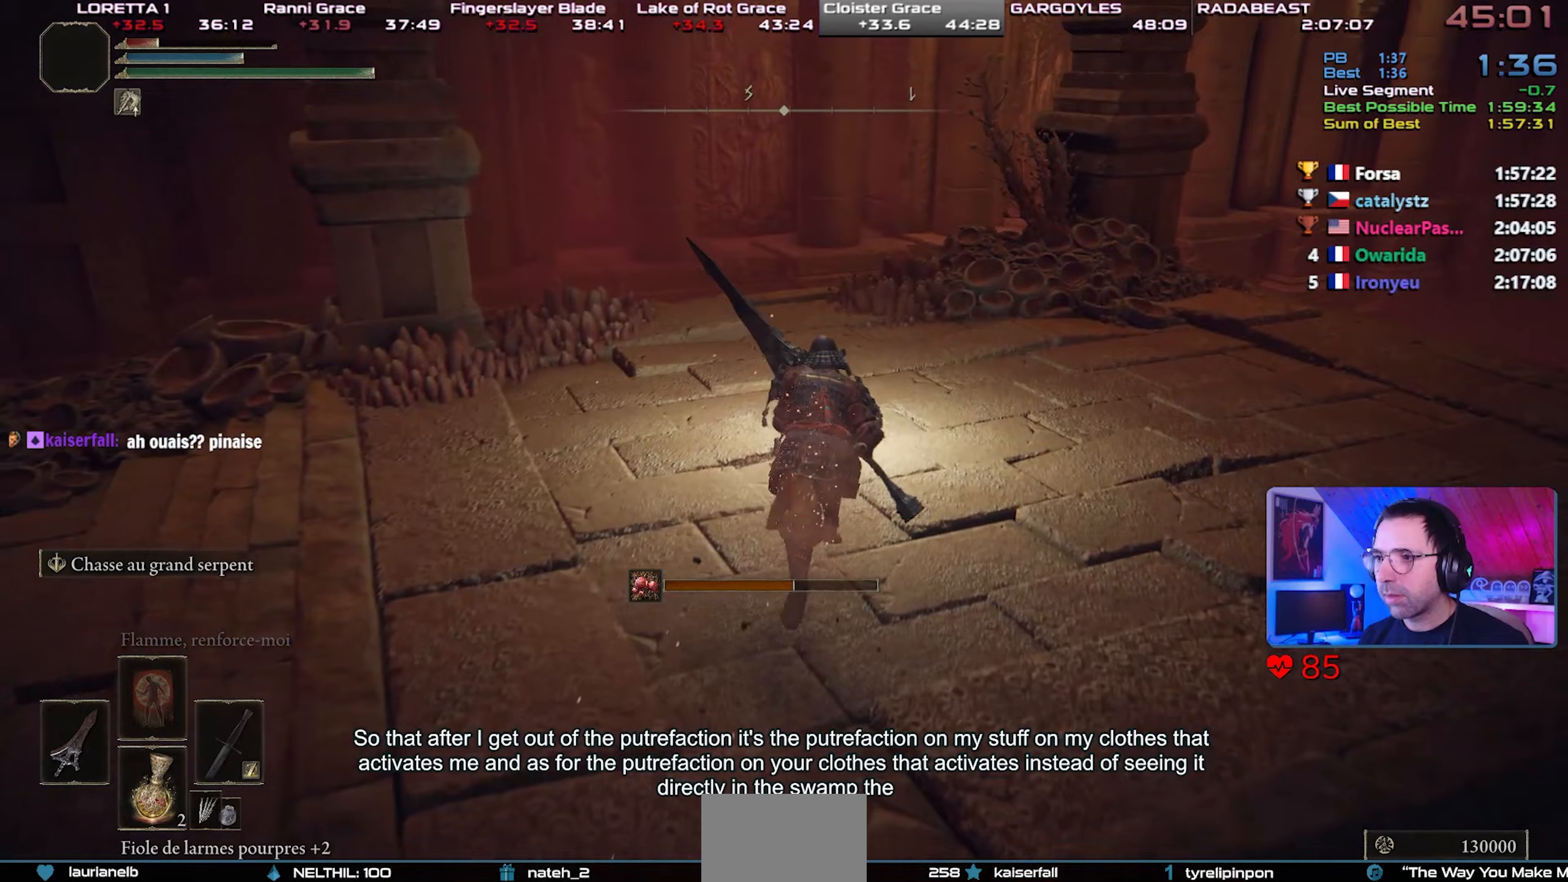
{"buttons": [], "left_stick": "center", "right_stick": "center", "events": [[217, "CIRCLE", "up"], [267, "left_stick", "left"], [300, "TRIANGLE", "down"], [350, "TRIANGLE", "up"], [383, "left_stick", "center"], [417, "TRIANGLE", "down"], [500, "TRIANGLE", "up"]]}
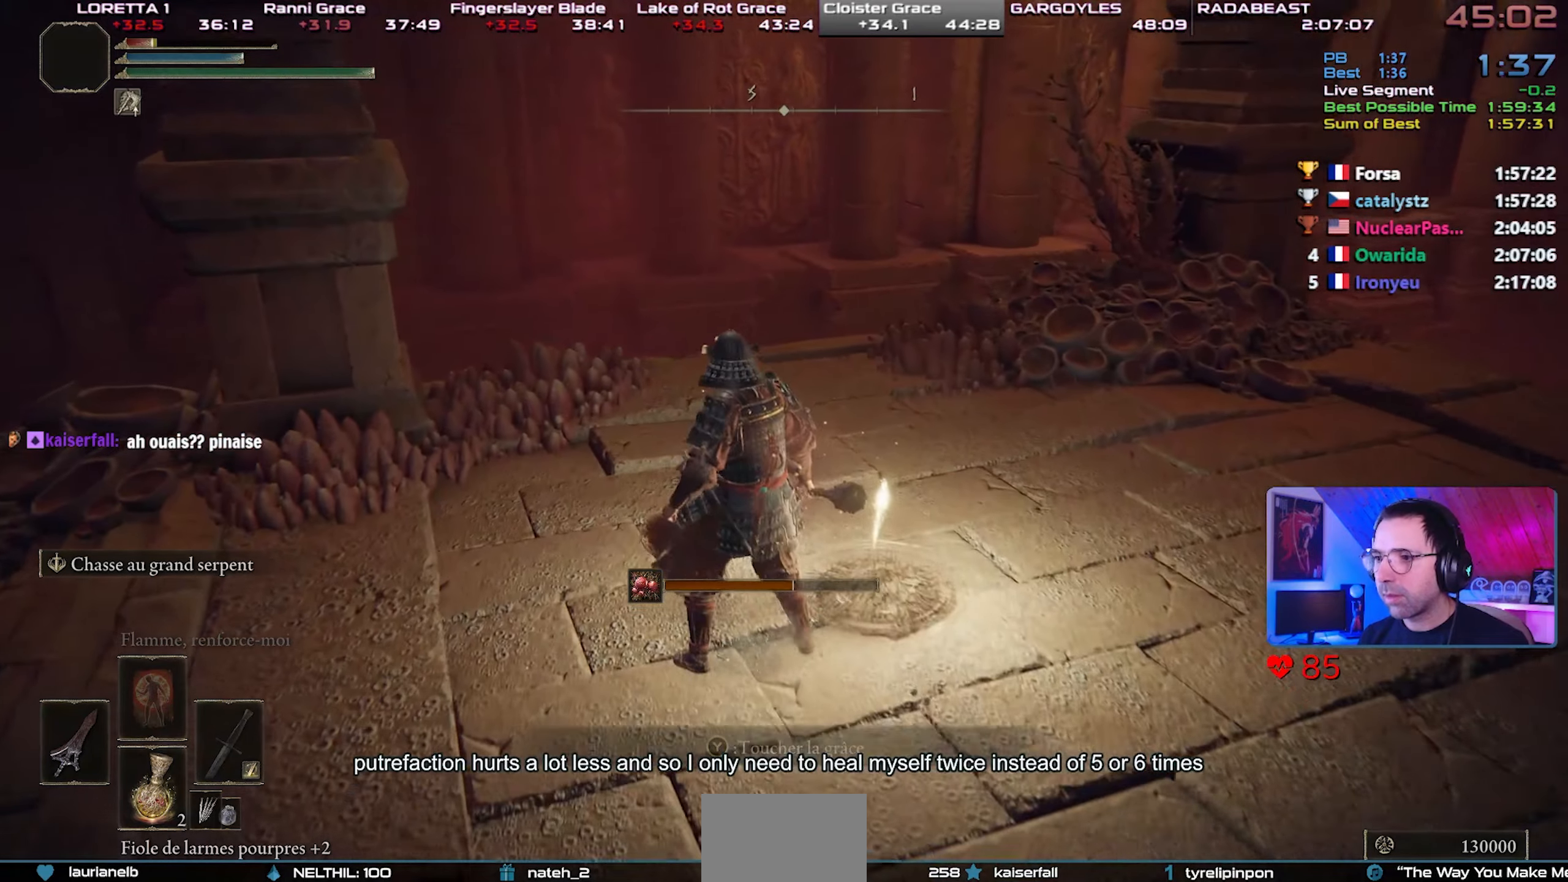
{"buttons": ["CROSS"], "left_stick": "center", "right_stick": "center", "events": [[150, "START", "down"], [283, "START", "up"], [333, "DPAD_UP", "down"], [450, "DPAD_UP", "up"], [467, "CROSS", "down"]]}
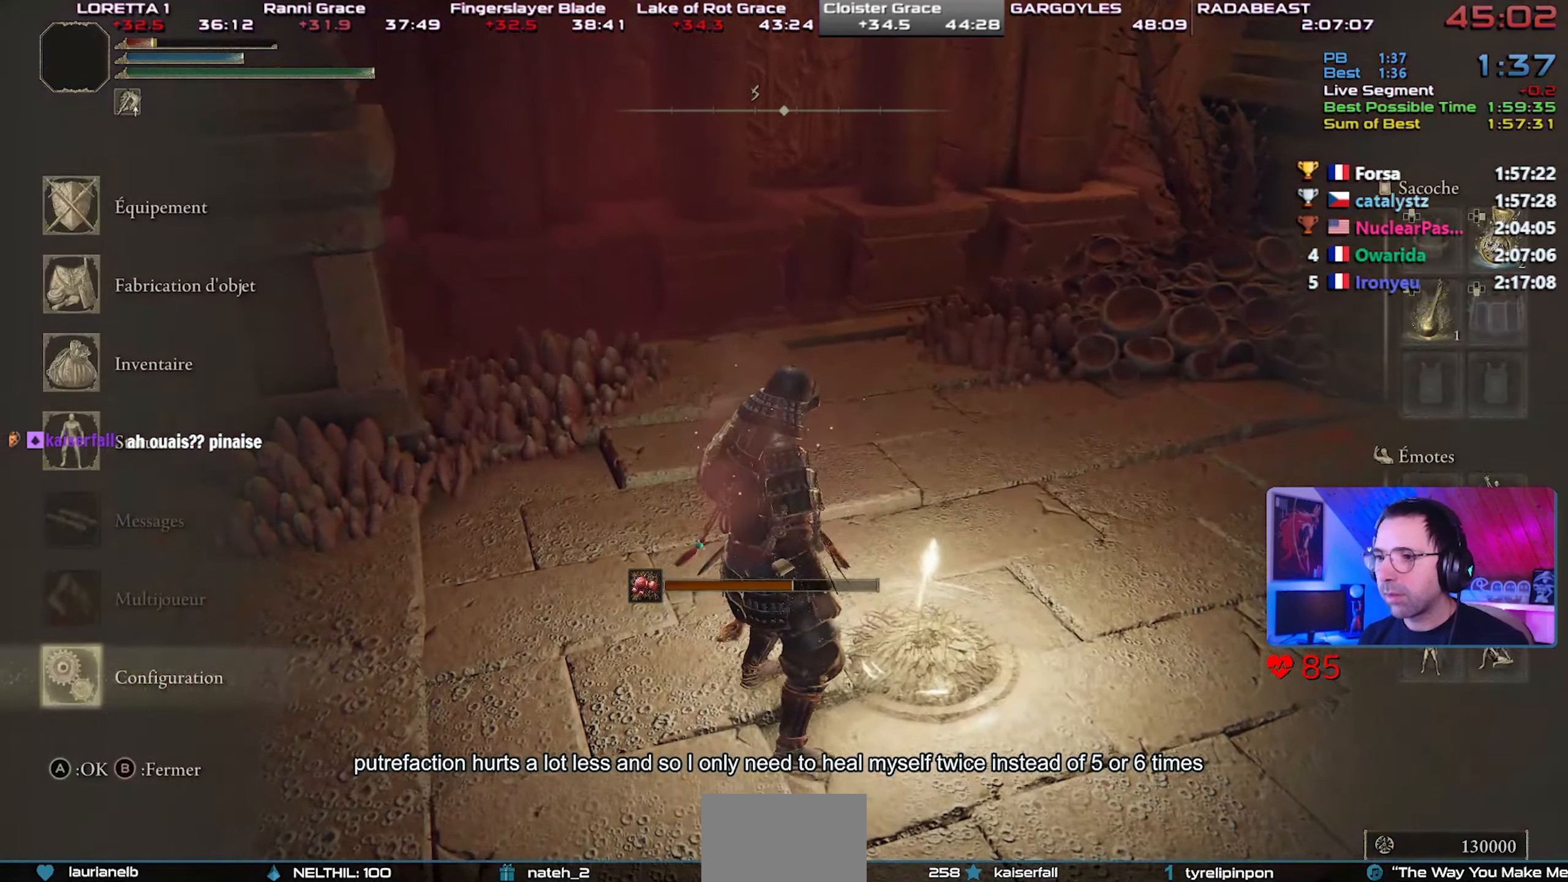
{"buttons": [], "left_stick": "center", "right_stick": "center", "events": [[33, "L1", "down"], [50, "CROSS", "up"], [133, "CROSS", "down"], [183, "L1", "up"], [233, "CROSS", "up"], [250, "DPAD_LEFT", "down"], [367, "DPAD_LEFT", "up"]]}
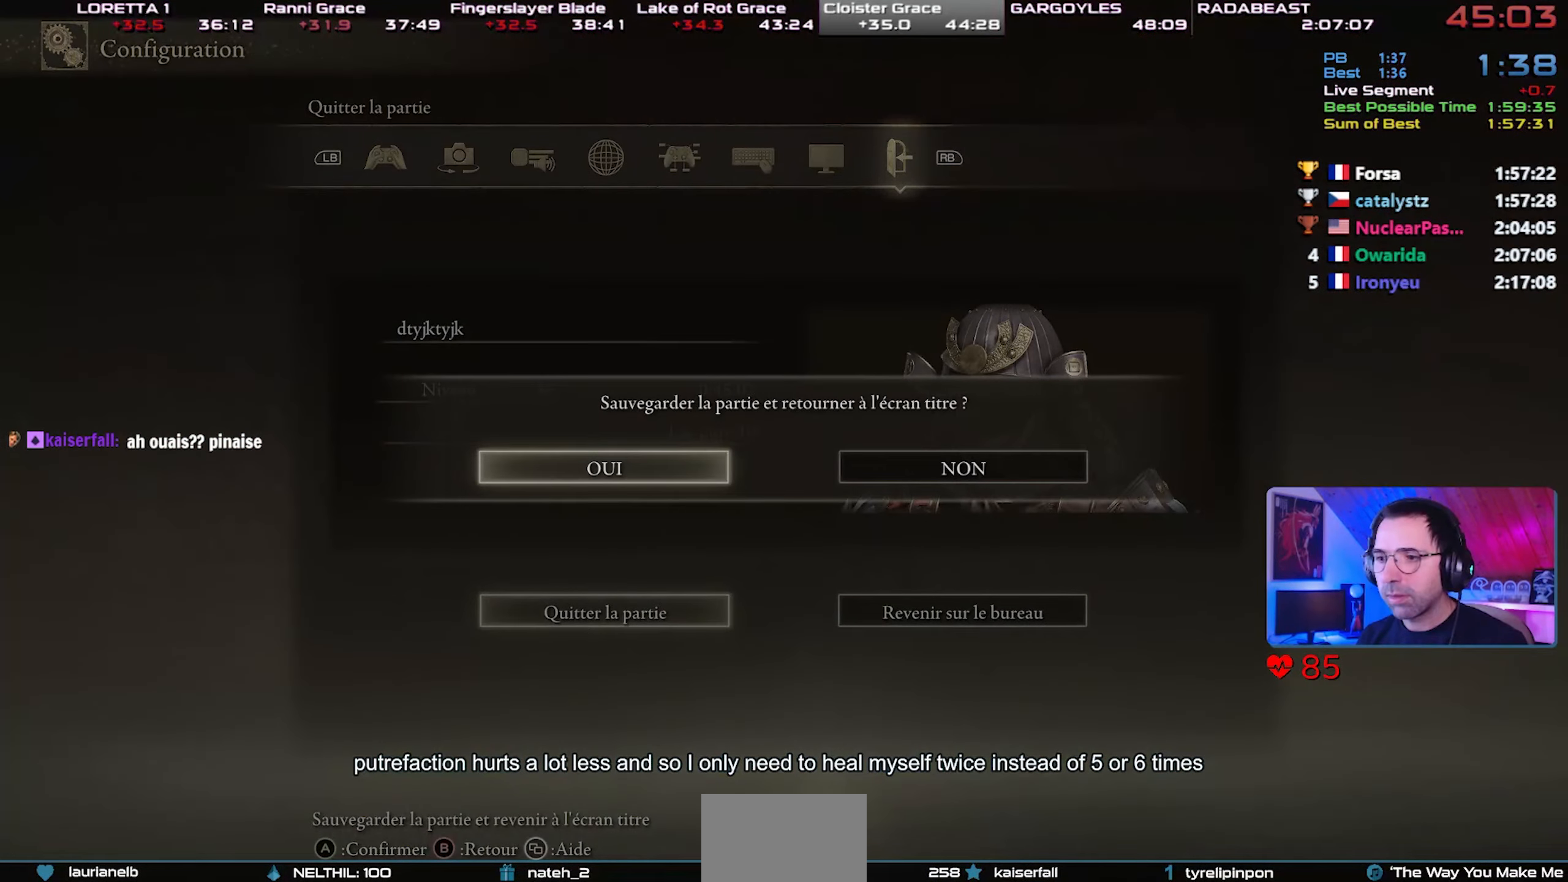
{"buttons": ["CROSS"], "left_stick": "center", "right_stick": "center", "events": [[433, "CROSS", "down"]]}
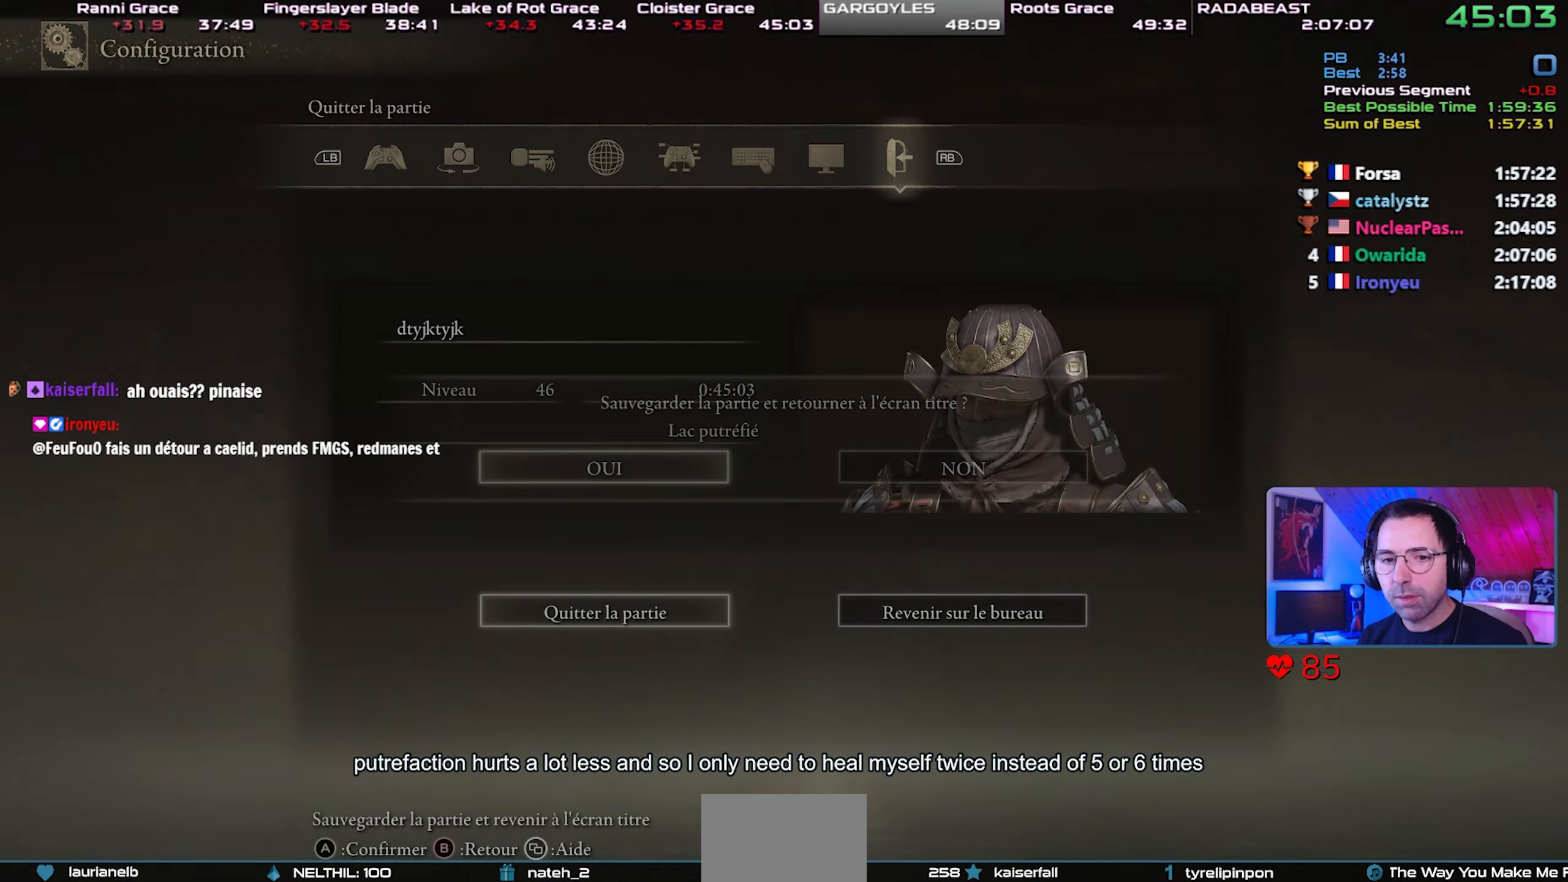
{"buttons": [], "left_stick": "center", "right_stick": "center", "events": [[83, "CROSS", "up"], [117, "CROSS", "down"], [217, "CROSS", "up"], [267, "CROSS", "down"], [350, "CROSS", "up"], [383, "CROSS", "down"], [467, "CROSS", "up"]]}
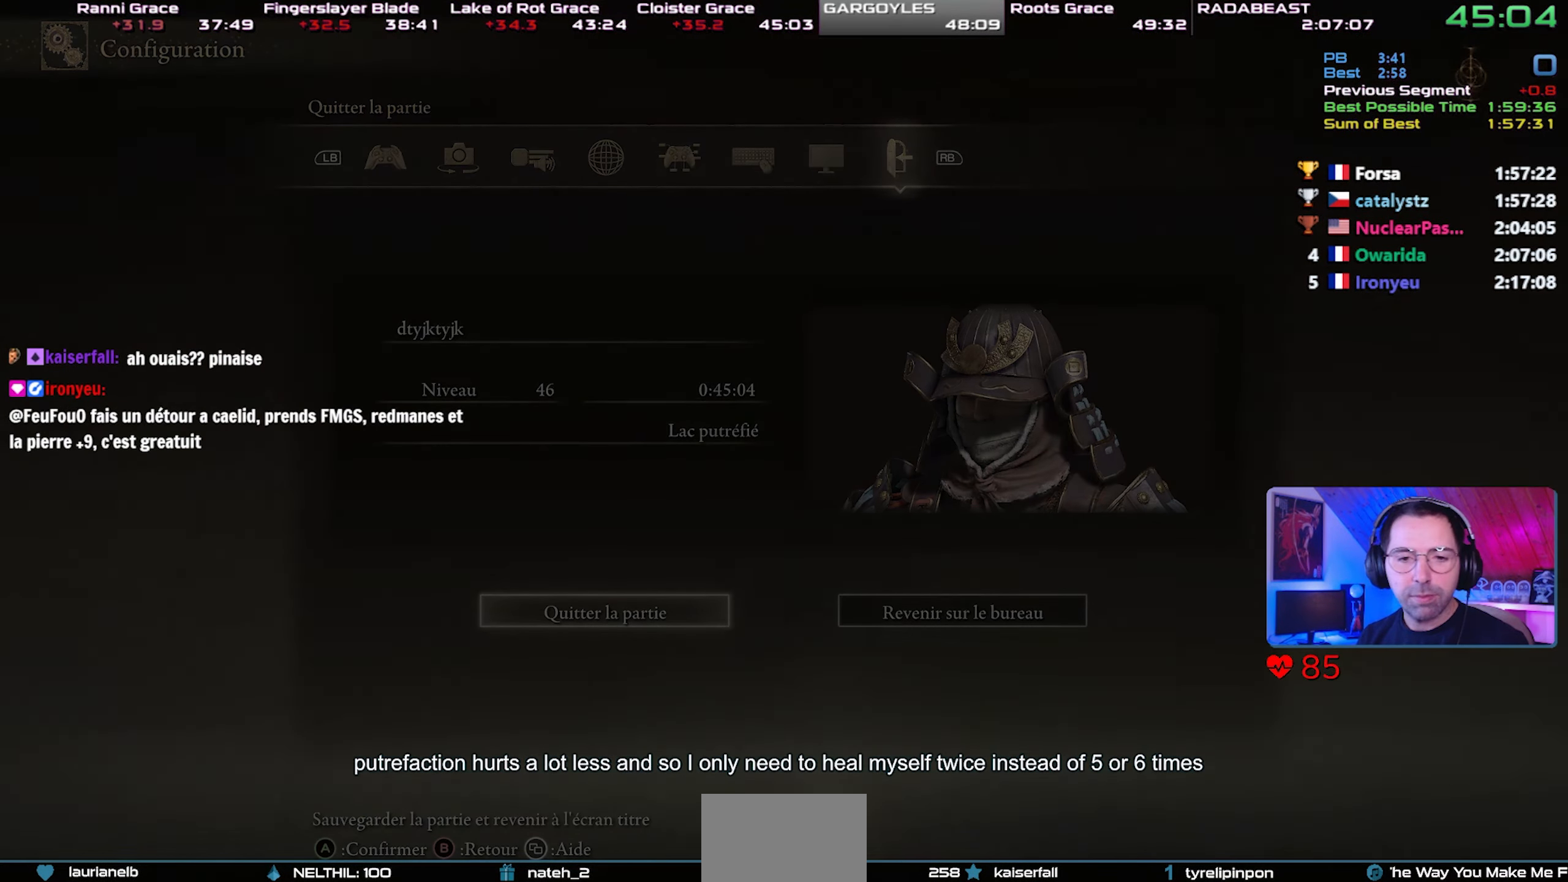
{"buttons": [], "left_stick": "center", "right_stick": "center", "events": [[17, "CROSS", "down"], [117, "CROSS", "up"], [183, "CROSS", "down"], [250, "CROSS", "up"], [300, "CROSS", "down"], [350, "CROSS", "up"], [417, "CROSS", "down"], [500, "CROSS", "up"]]}
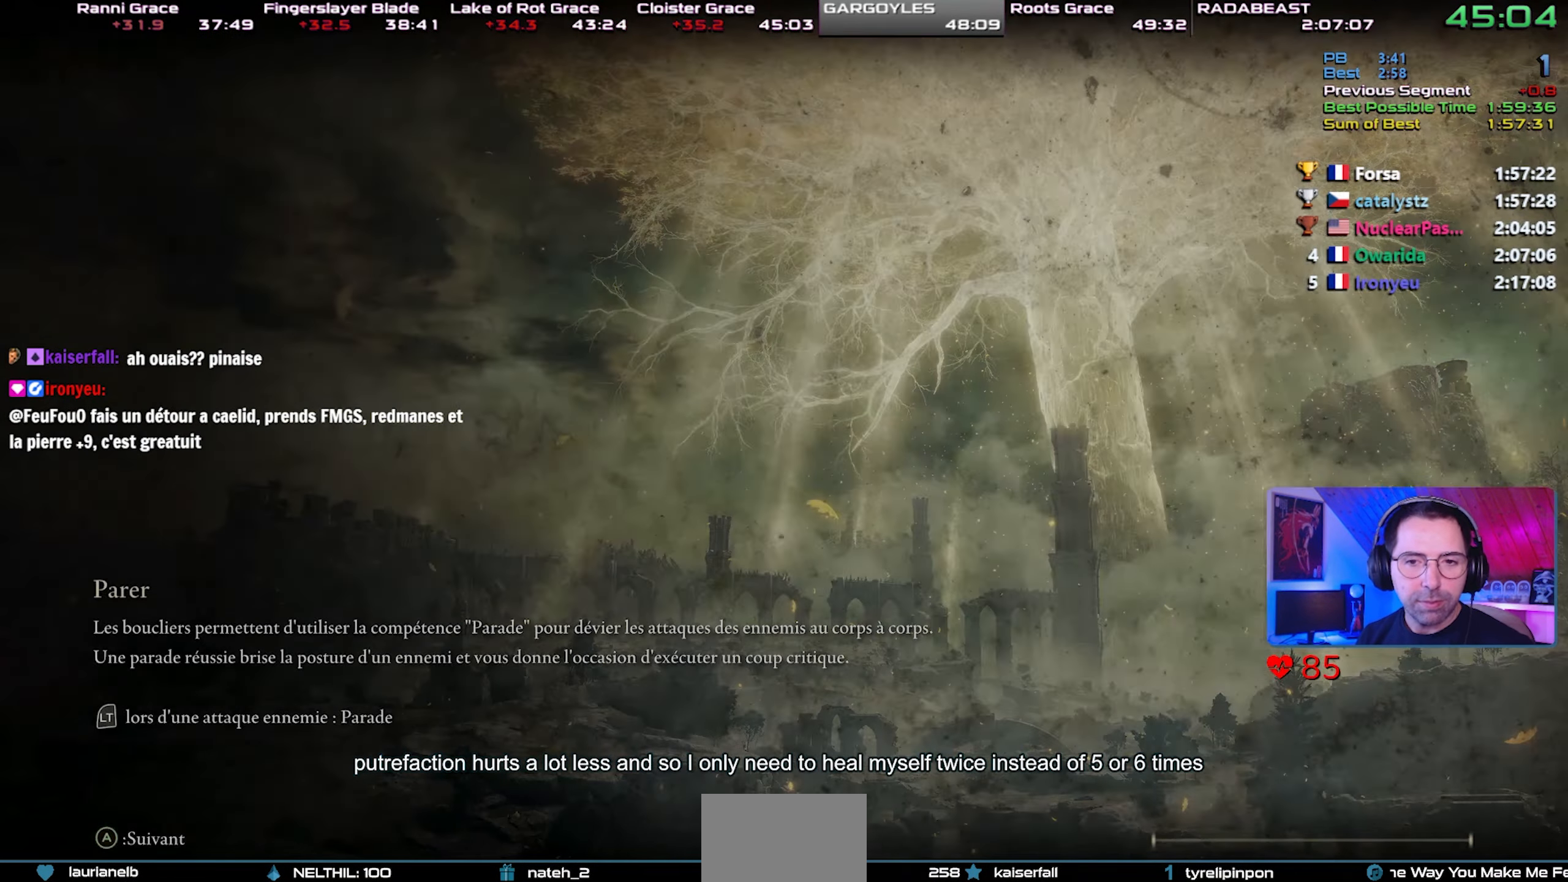
{"buttons": ["CROSS"], "left_stick": "center", "right_stick": "center", "events": [[67, "CROSS", "down"], [150, "CROSS", "up"], [200, "CROSS", "down"], [283, "CROSS", "up"], [317, "CROSS", "down"], [417, "CROSS", "up"], [467, "CROSS", "down"]]}
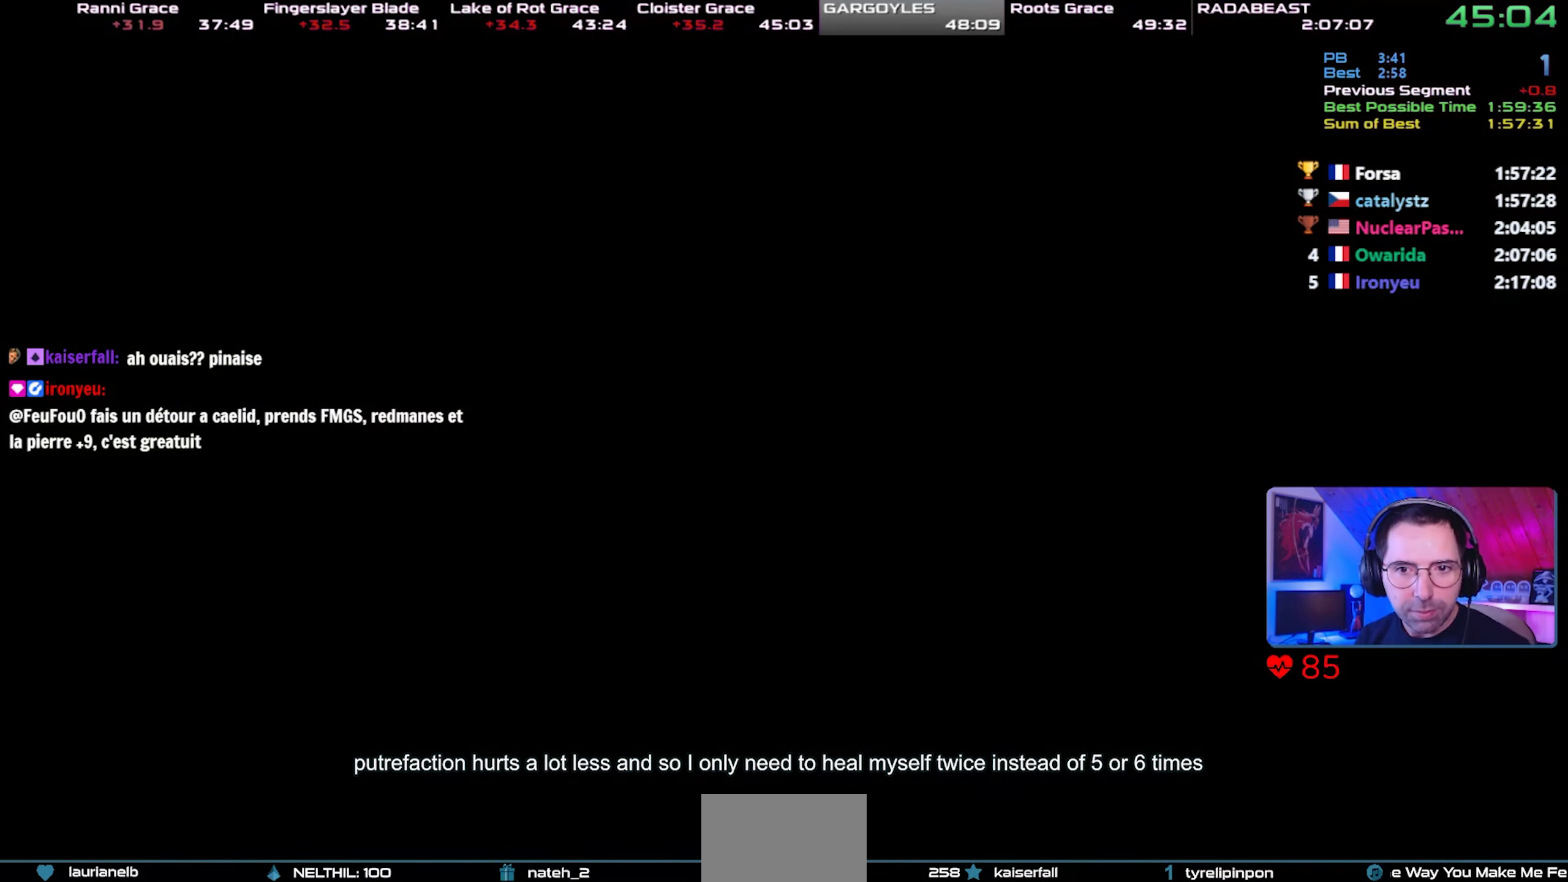
{"buttons": [], "left_stick": "center", "right_stick": "center", "events": [[50, "CROSS", "up"], [117, "CROSS", "down"], [200, "CROSS", "up"], [267, "CROSS", "down"], [333, "CROSS", "up"], [400, "CROSS", "down"], [483, "CROSS", "up"]]}
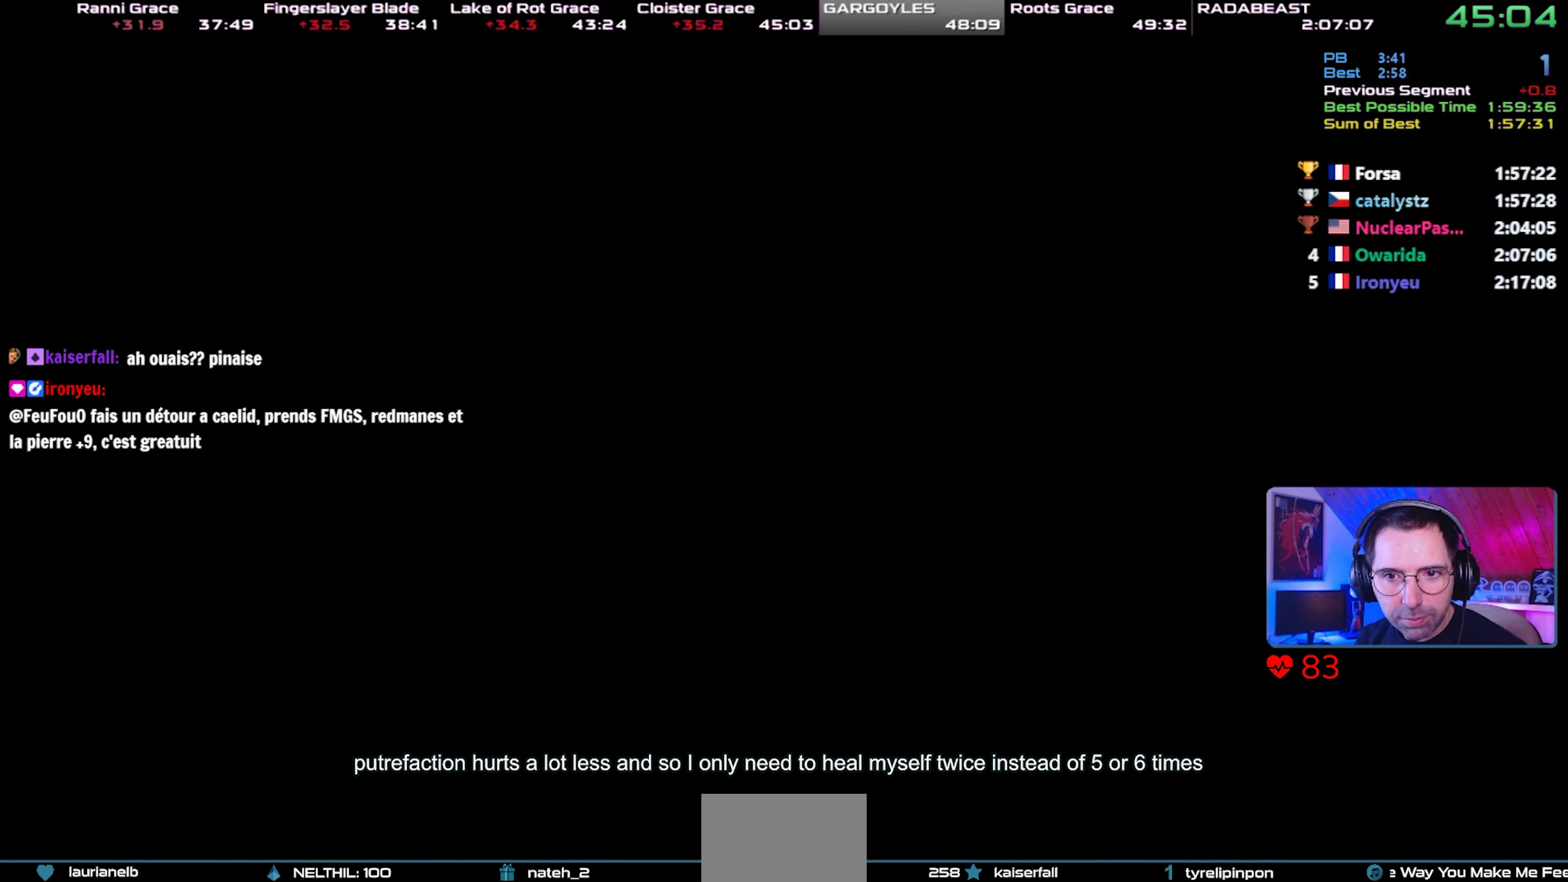
{"buttons": ["CROSS"], "left_stick": "center", "right_stick": "center", "events": [[33, "CROSS", "down"], [117, "CROSS", "up"], [183, "CROSS", "down"], [267, "CROSS", "up"], [317, "CROSS", "down"], [400, "CROSS", "up"], [450, "CROSS", "down"]]}
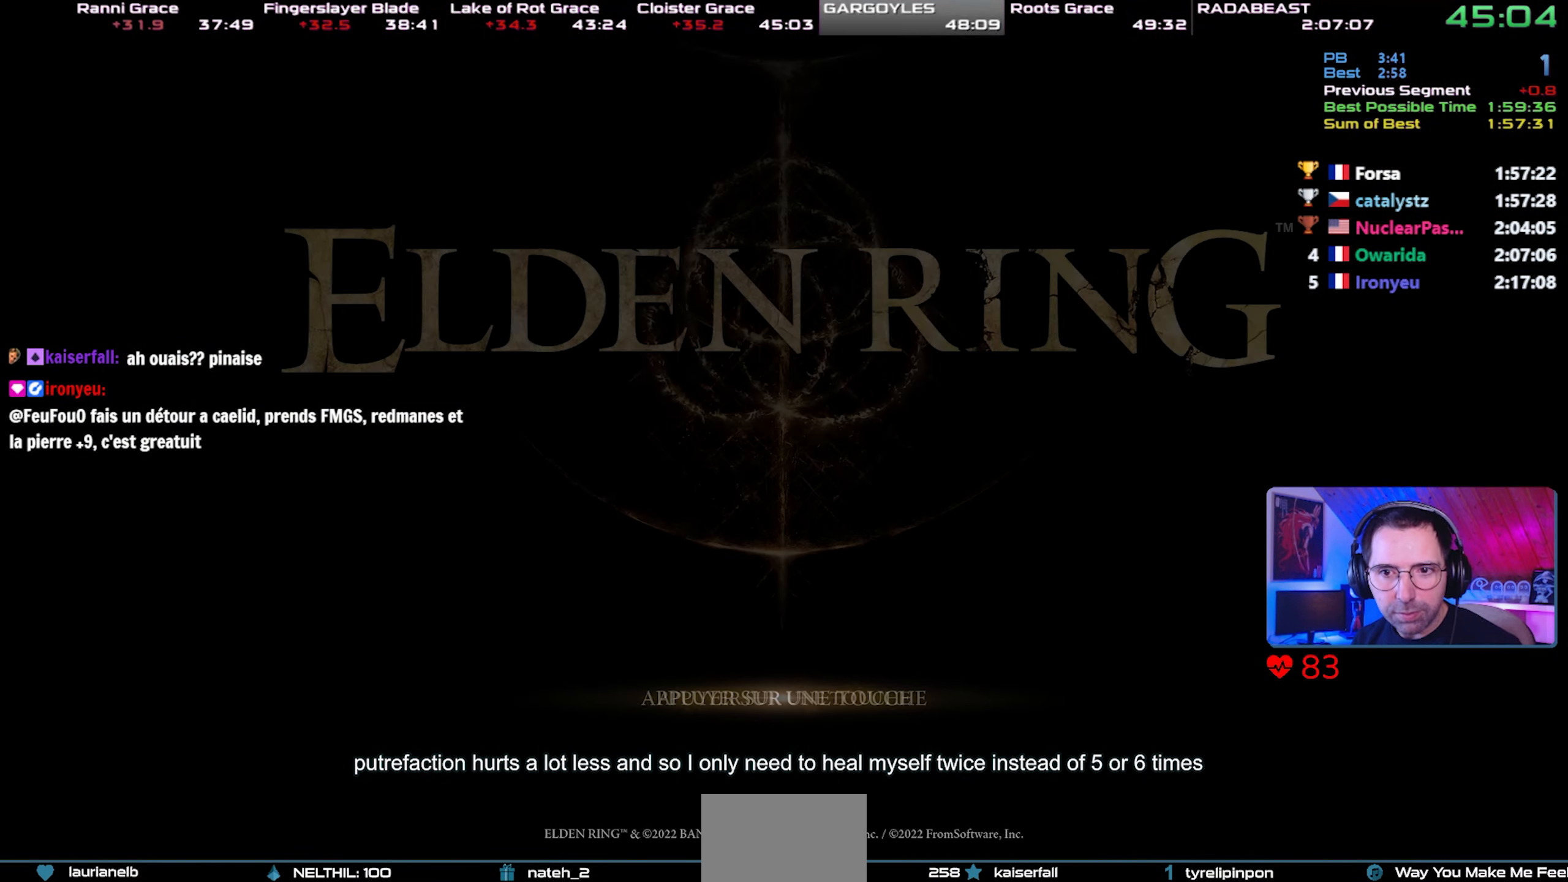
{"buttons": [], "left_stick": "center", "right_stick": "center", "events": [[50, "CROSS", "up"], [100, "CROSS", "down"], [183, "CROSS", "up"], [233, "CROSS", "down"], [317, "CROSS", "up"], [383, "CROSS", "down"], [467, "CROSS", "up"]]}
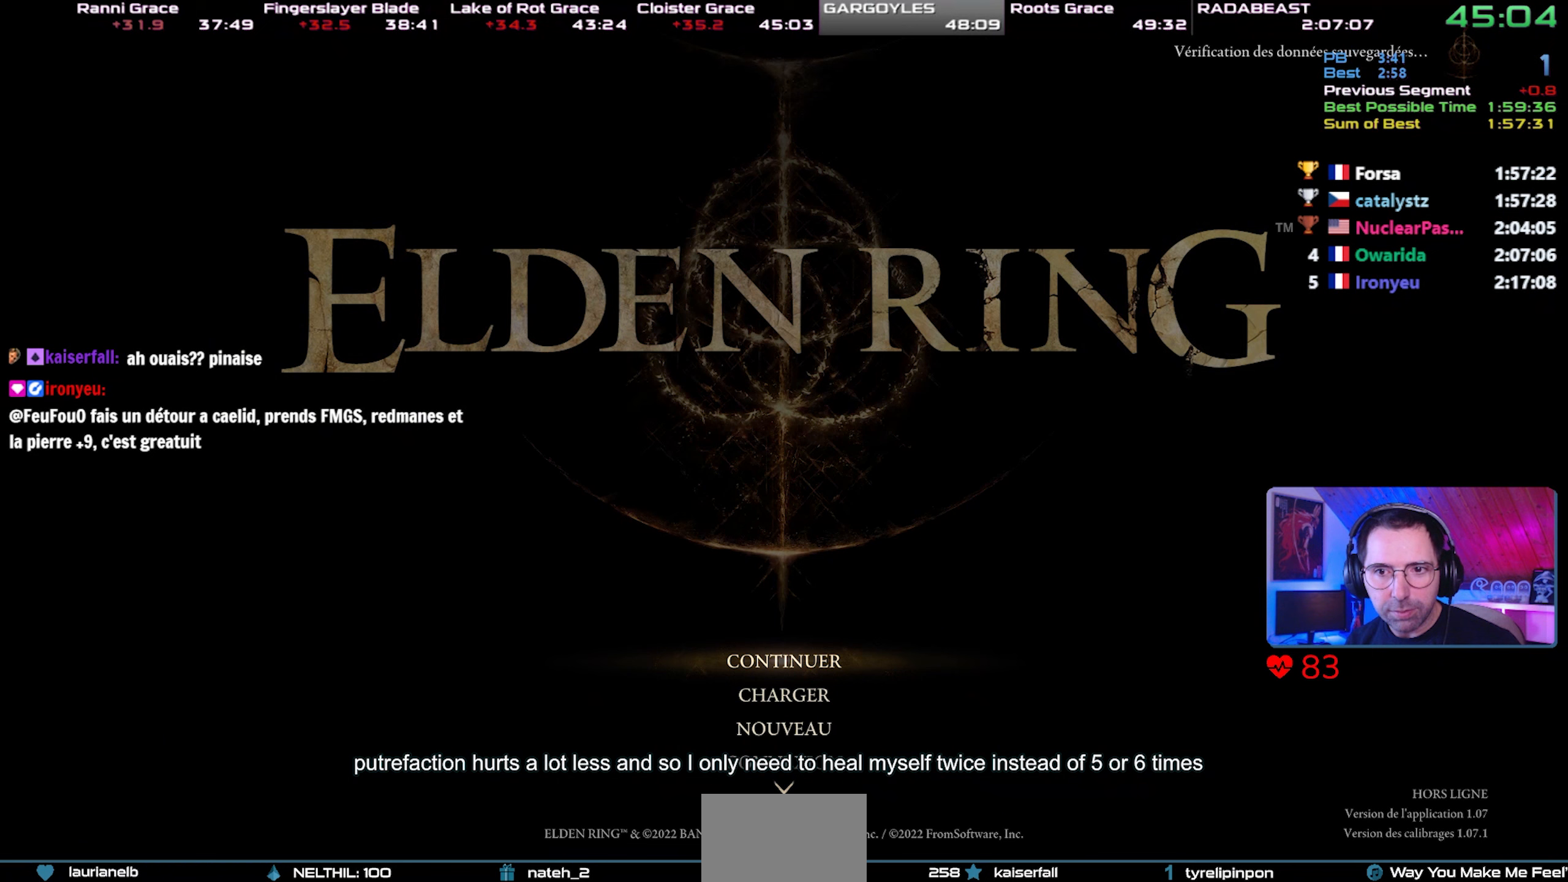
{"buttons": ["CROSS"], "left_stick": "center", "right_stick": "center", "events": [[17, "CROSS", "down"], [67, "CROSS", "up"], [117, "CROSS", "down"], [200, "CROSS", "up"], [250, "CROSS", "down"], [333, "CROSS", "up"], [383, "CROSS", "down"], [467, "CROSS", "up"], [500, "CROSS", "down"]]}
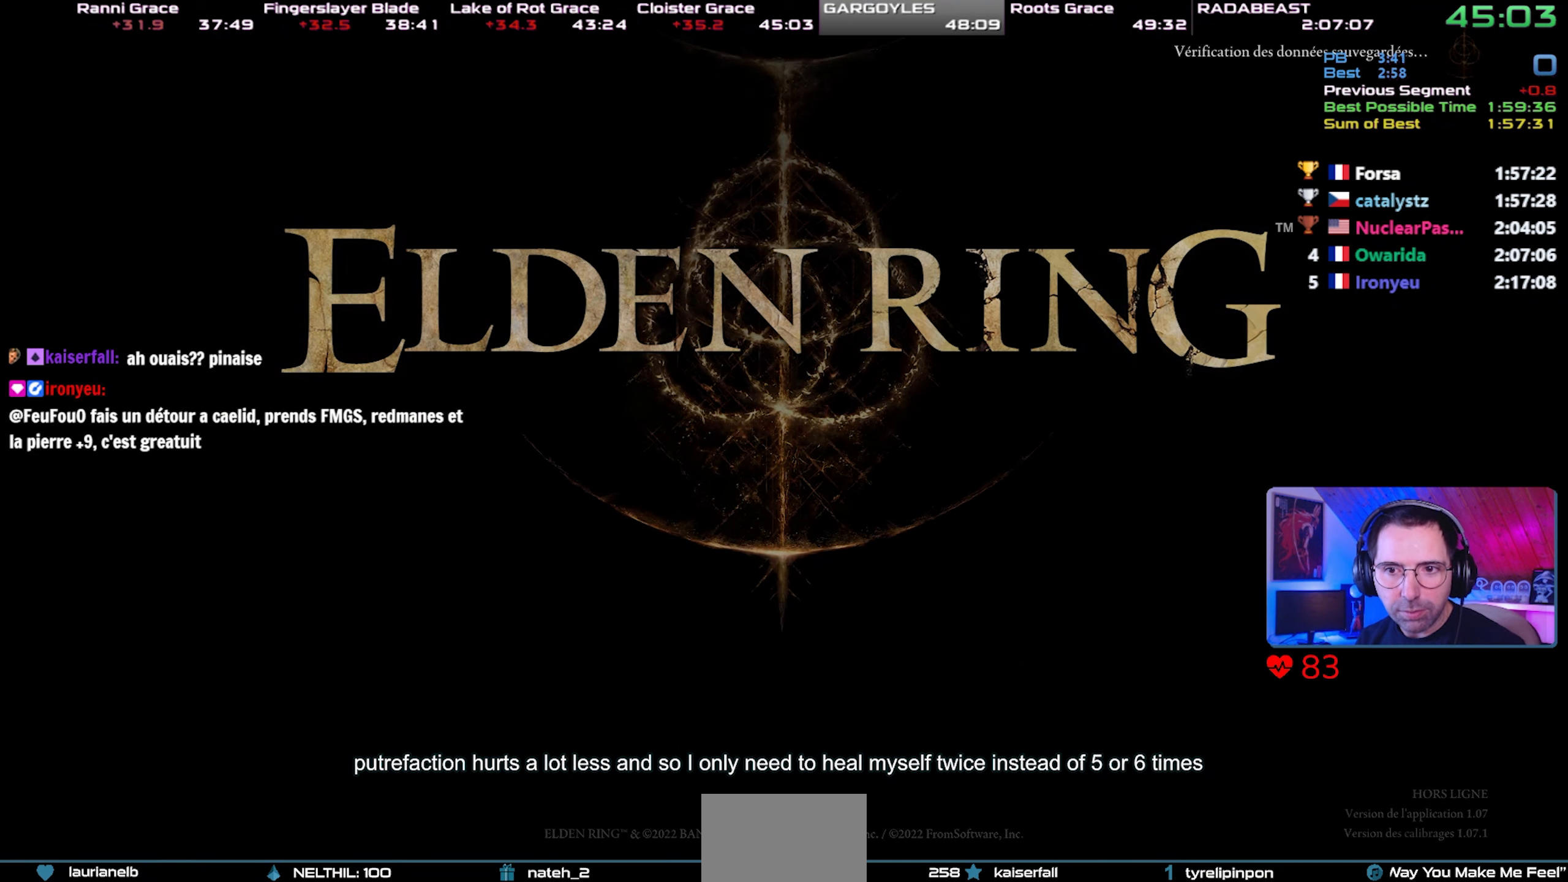
{"buttons": ["CROSS"], "left_stick": "center", "right_stick": "center", "events": [[100, "CROSS", "up"], [150, "CROSS", "down"], [250, "CROSS", "up"], [300, "CROSS", "down"], [383, "CROSS", "up"], [450, "CROSS", "down"]]}
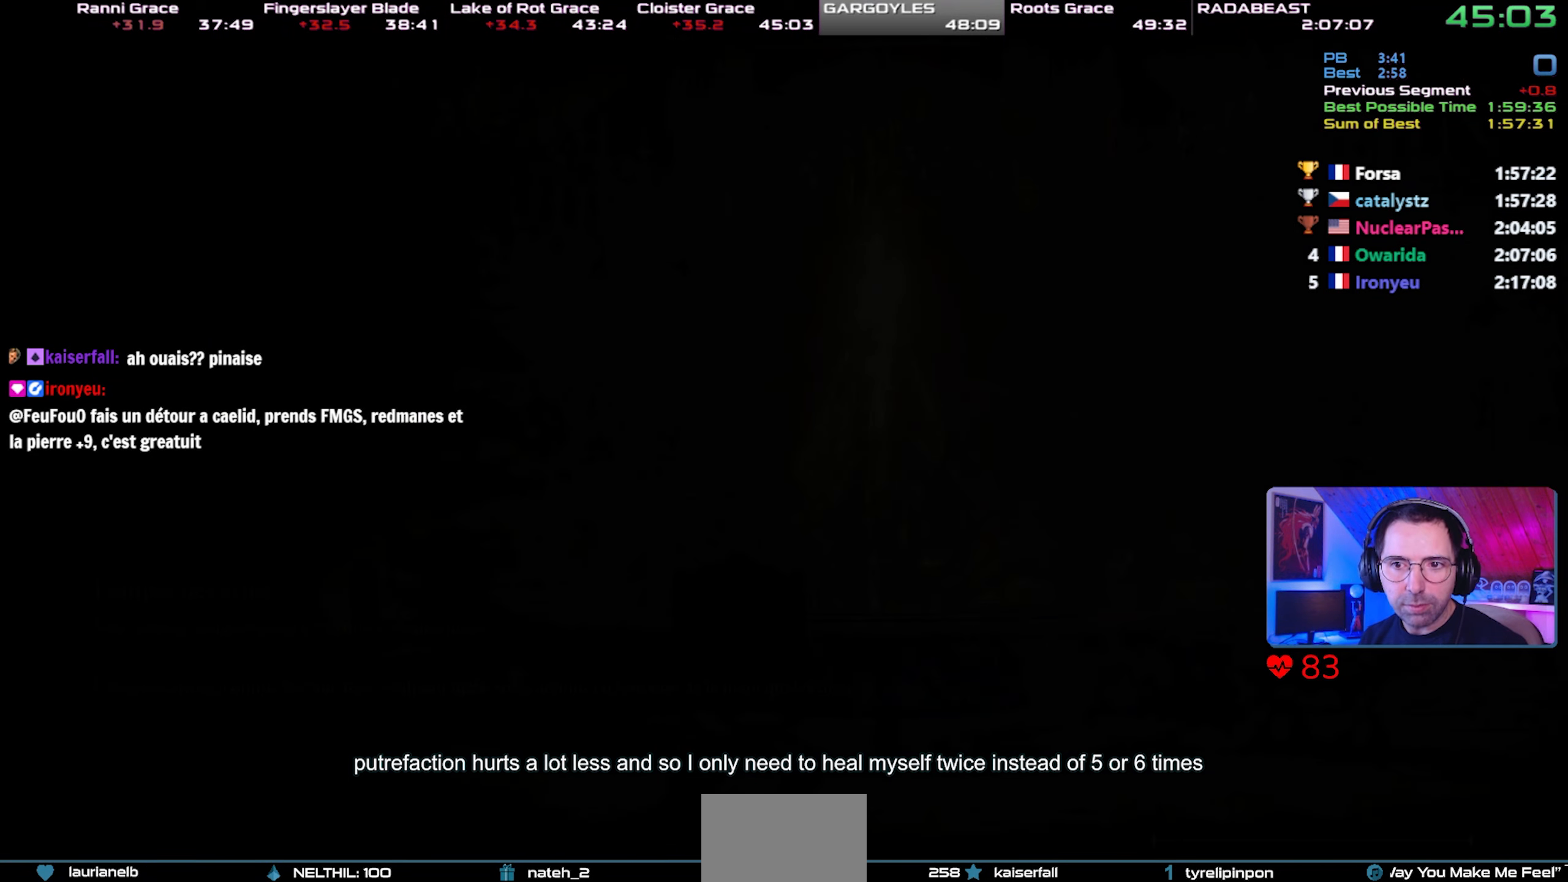
{"buttons": [], "left_stick": "center", "right_stick": "center", "events": [[33, "CROSS", "up"], [100, "CROSS", "down"], [200, "CROSS", "up"], [283, "CROSS", "down"], [367, "CROSS", "up"]]}
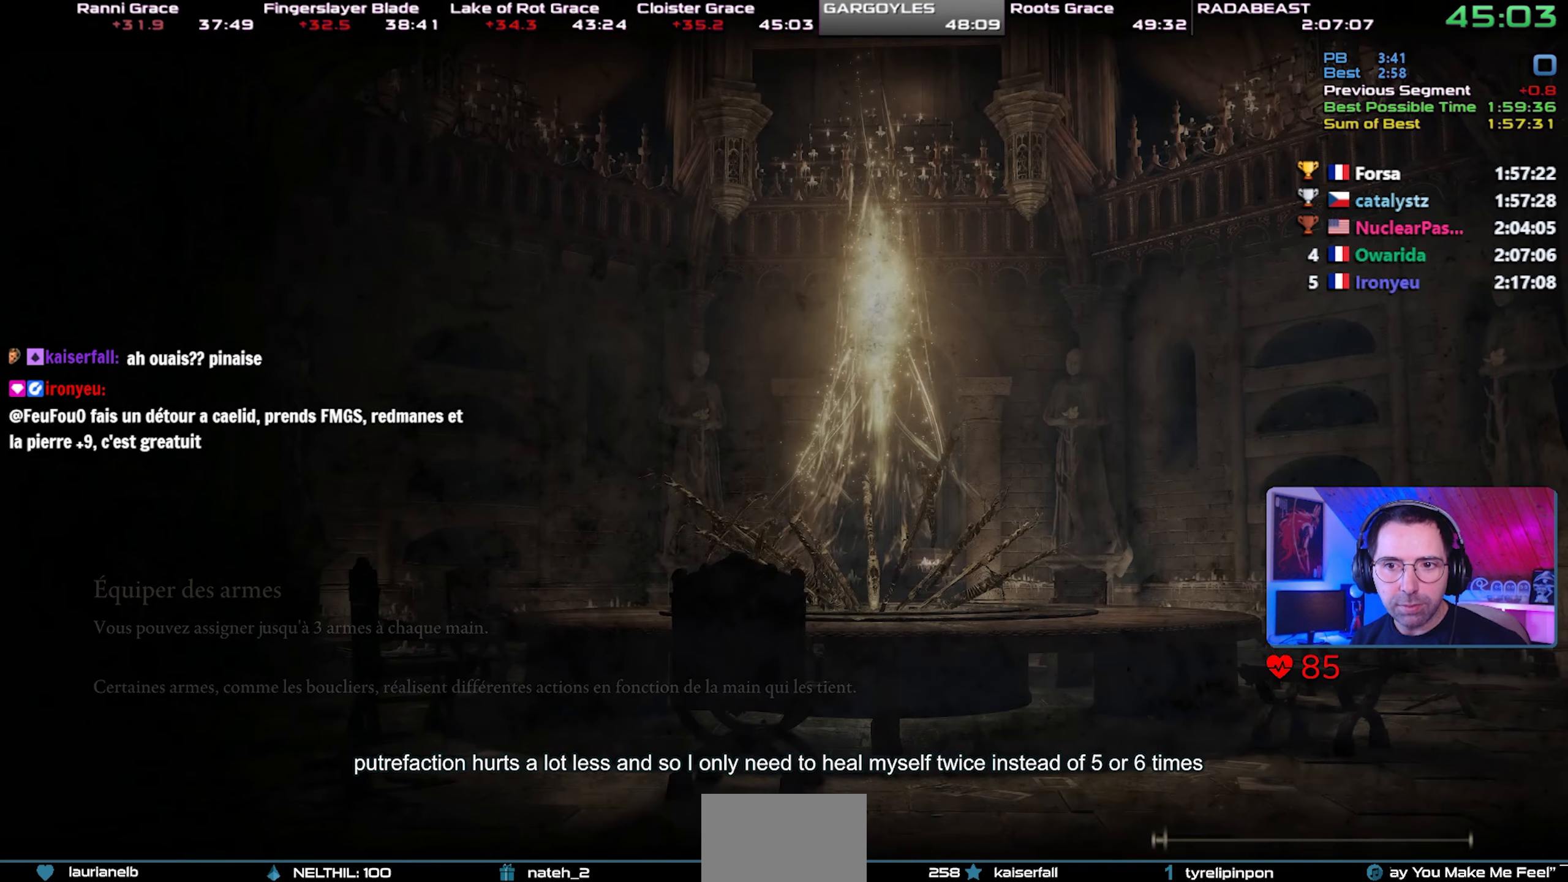
{"buttons": [], "left_stick": "center", "right_stick": "center", "events": []}
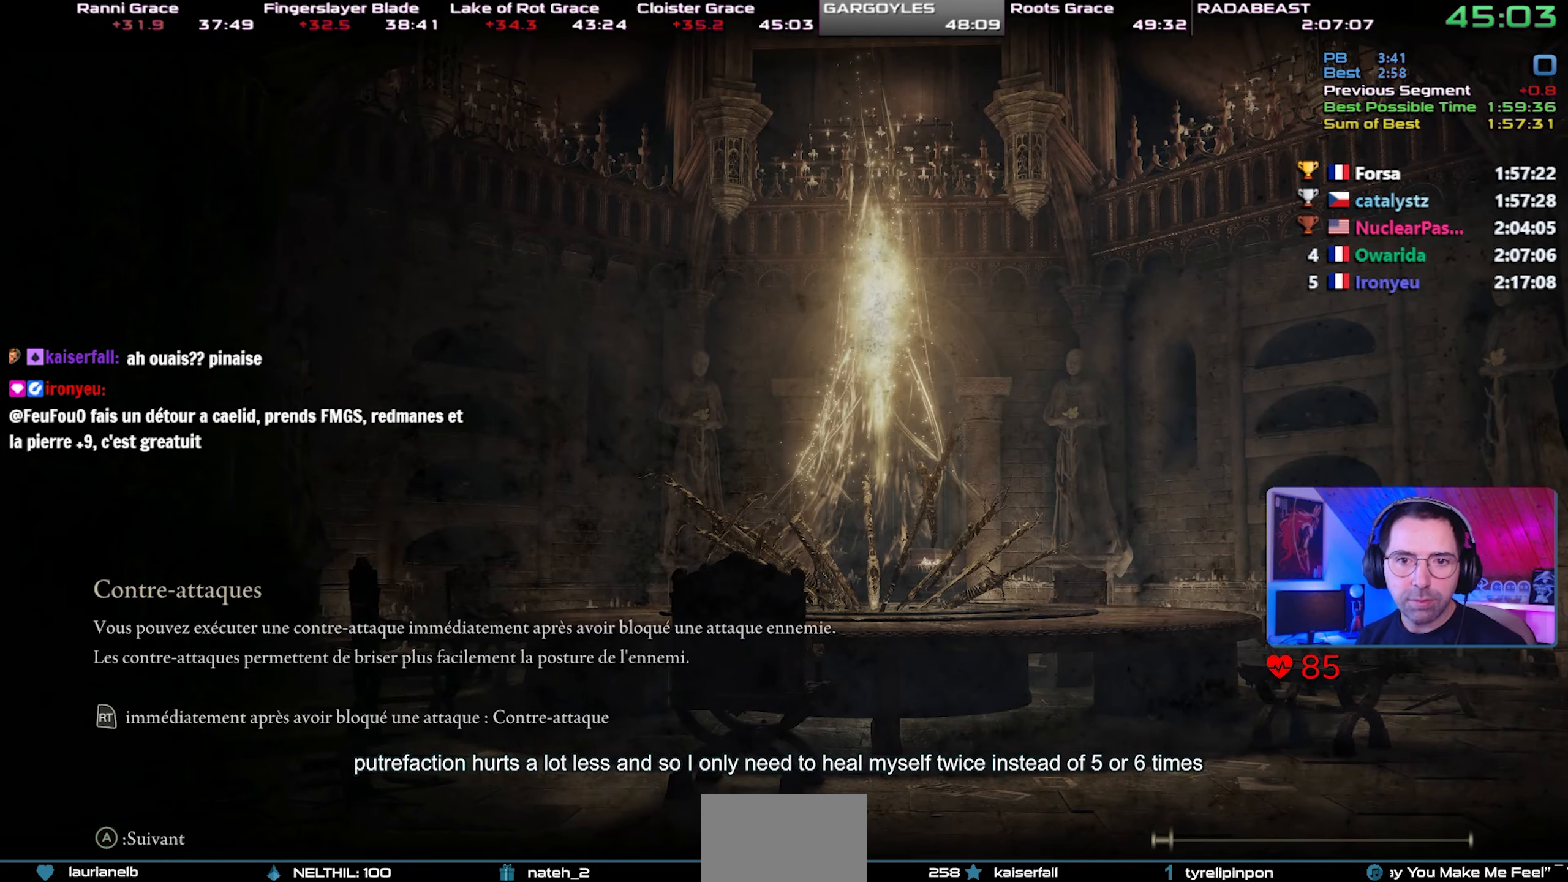
{"buttons": [], "left_stick": "center", "right_stick": "center", "events": []}